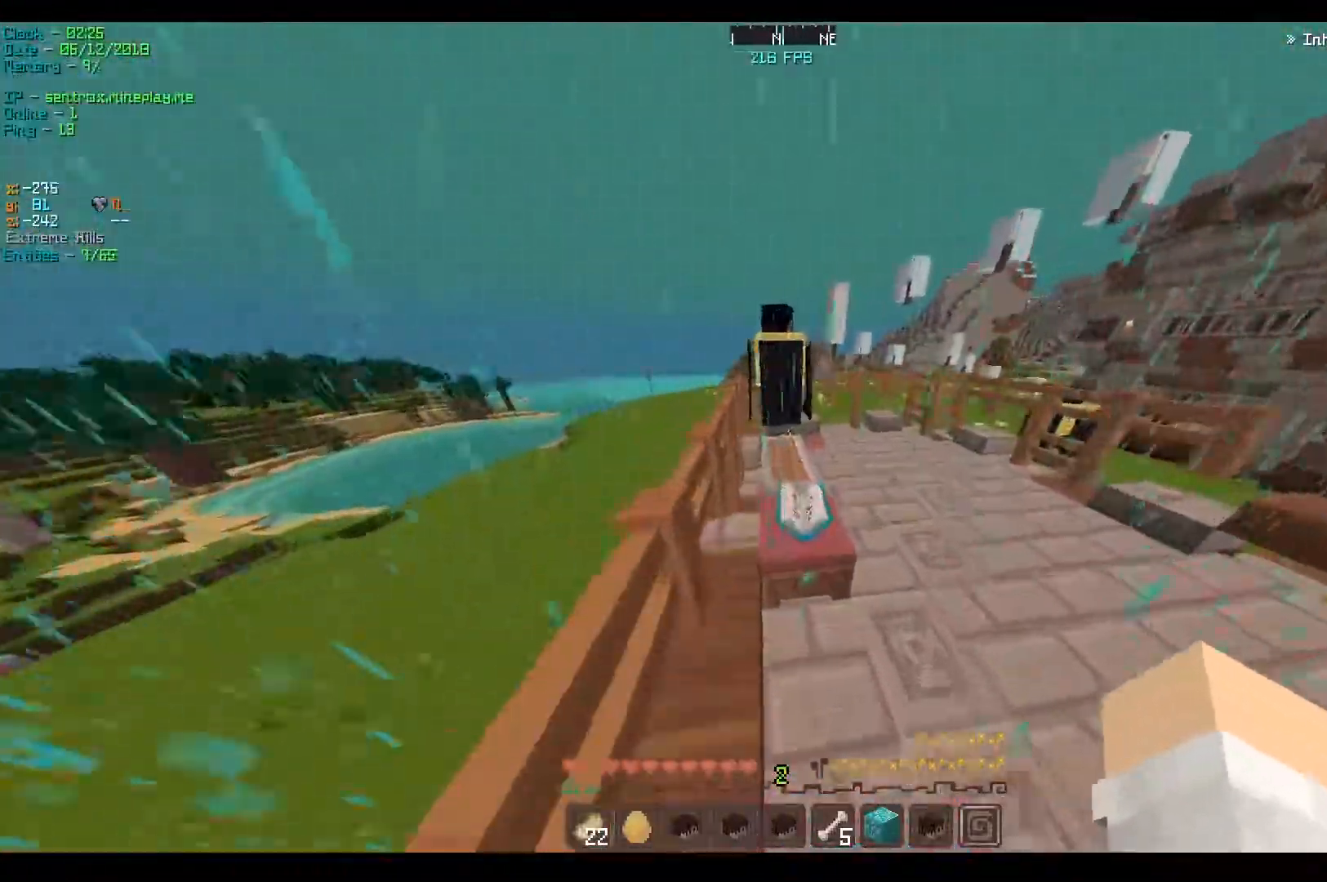
Gameplay with keyboard; each line is a JSON object with the keys held at the frame after it. "events" lists presses ("down") and releases ("up") of "a", "d", "s" and "w" between this image and that frame as [ms after this image, input, new state], when the widget could be followed in between. No other keys are recorded. Mouse input is not recorded.
{"keys": ["w"], "events": []}
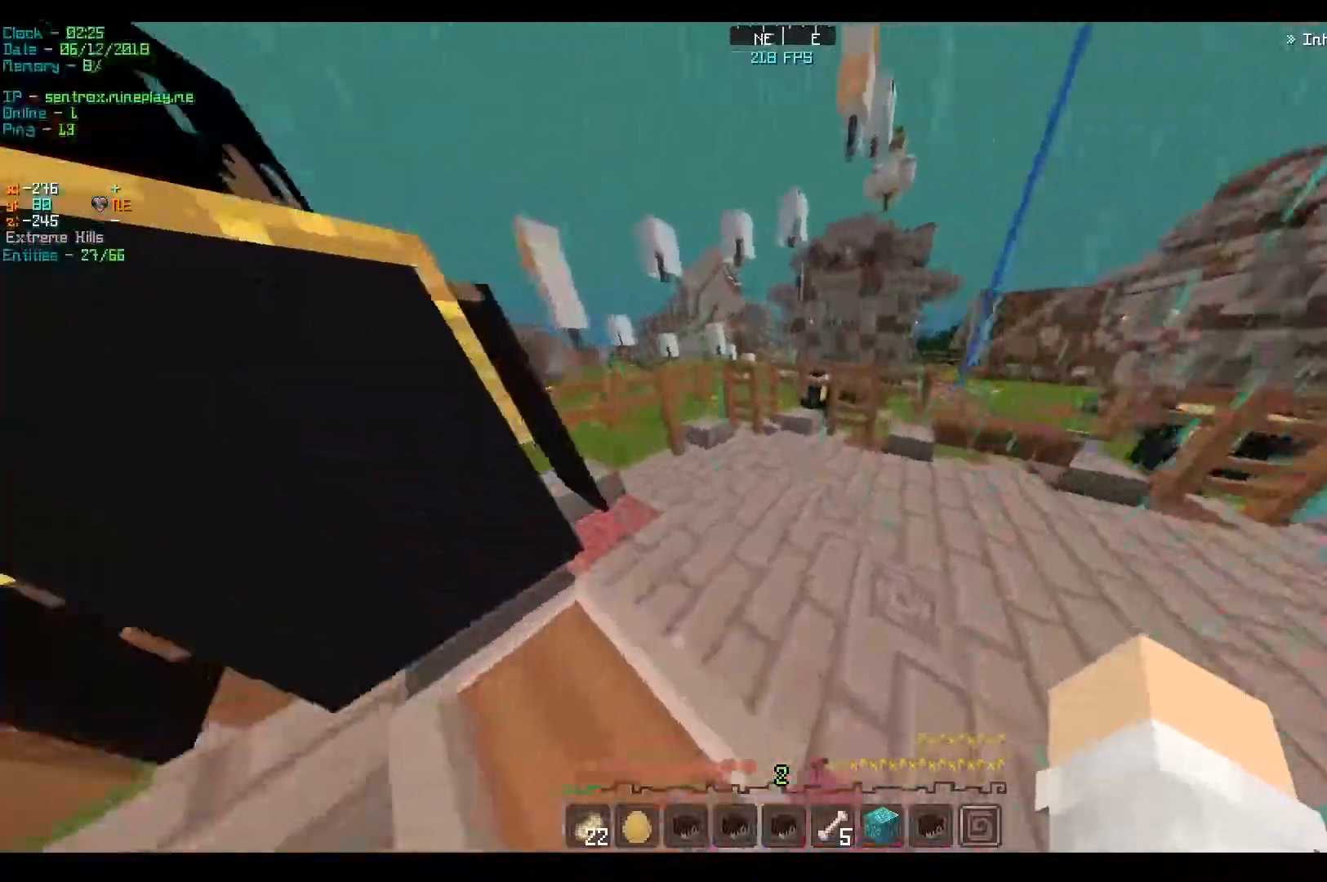
{"keys": ["w"], "events": []}
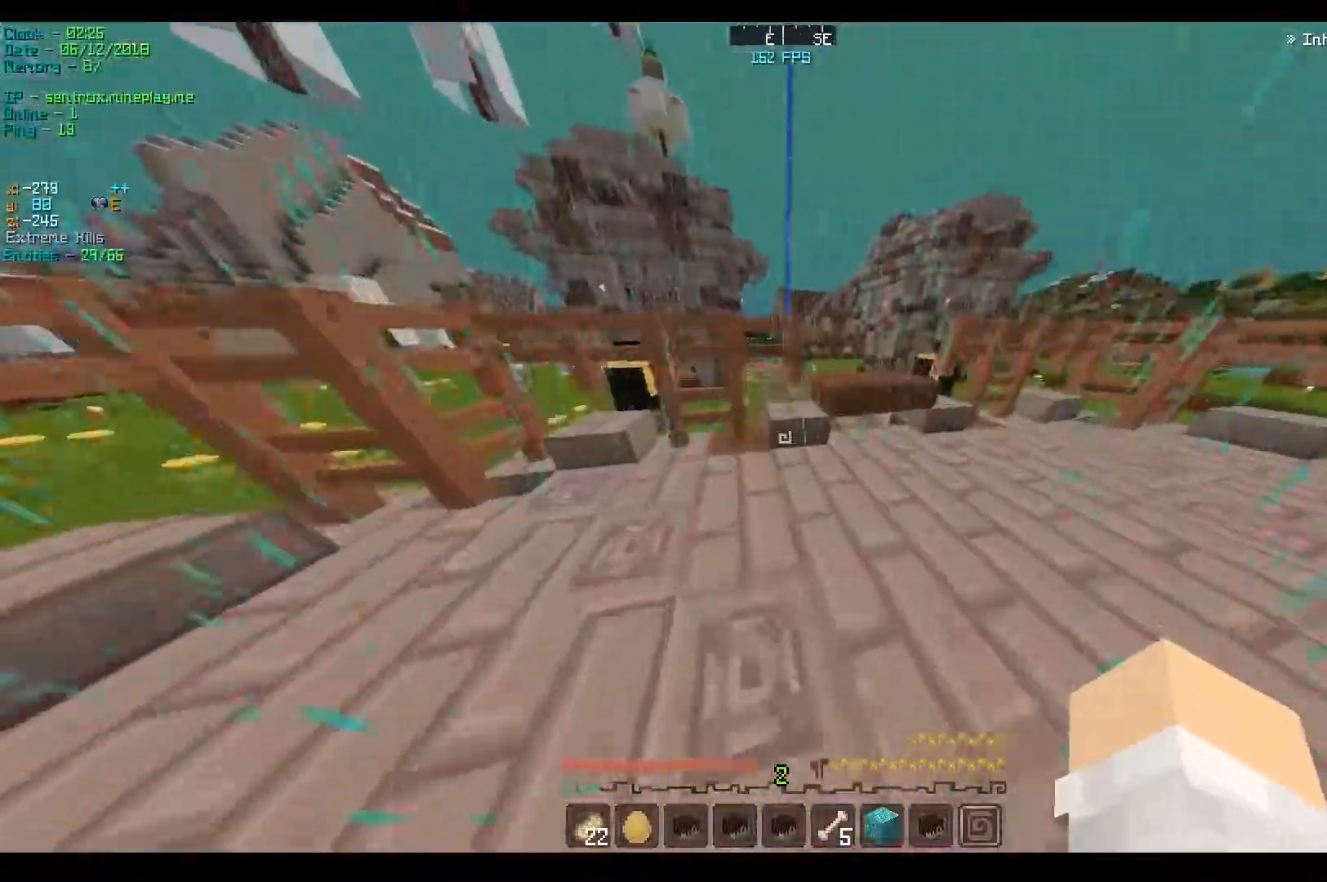
{"keys": ["a", "w"], "events": [[367, "a", "down"]]}
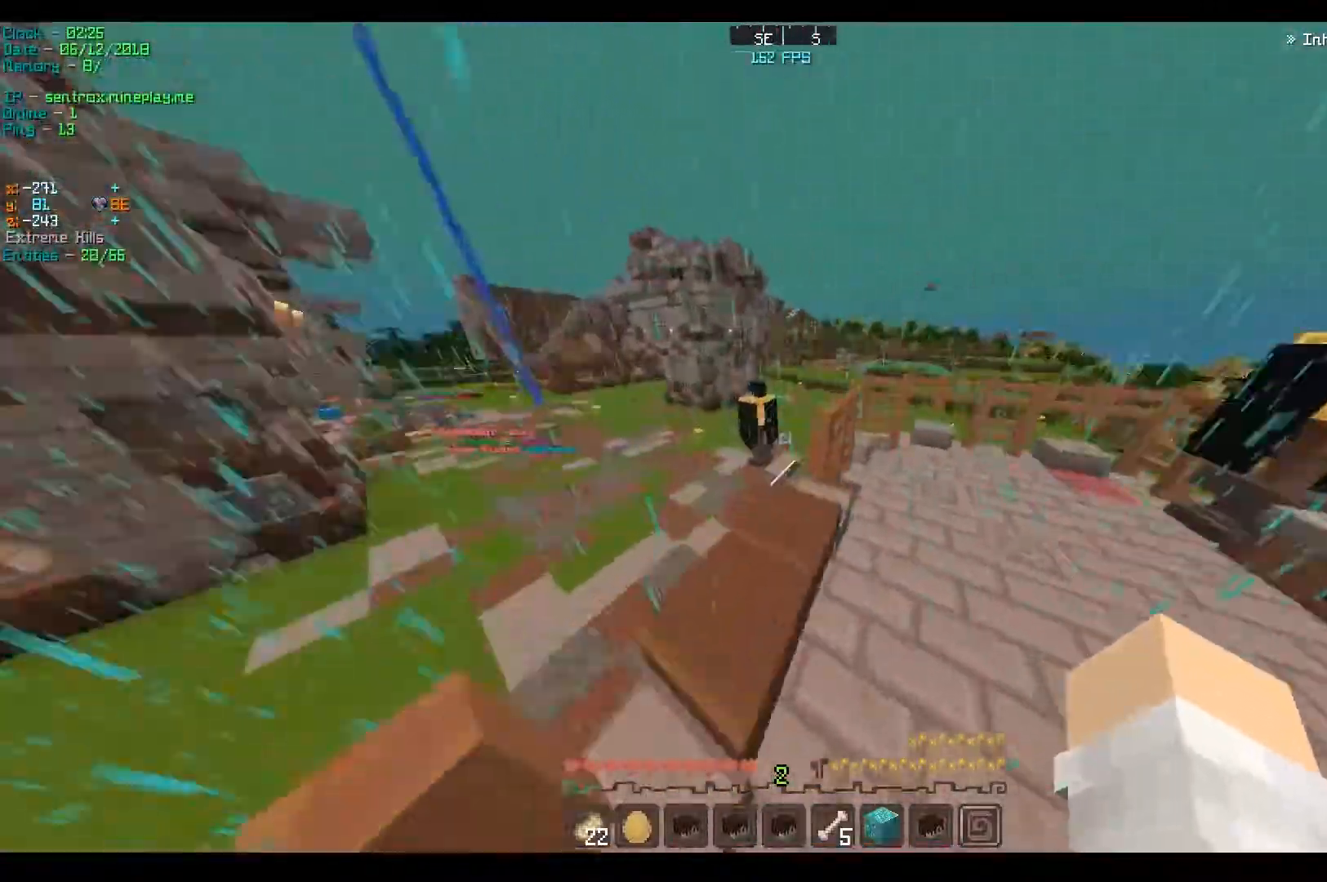
{"keys": ["w"], "events": [[83, "a", "up"]]}
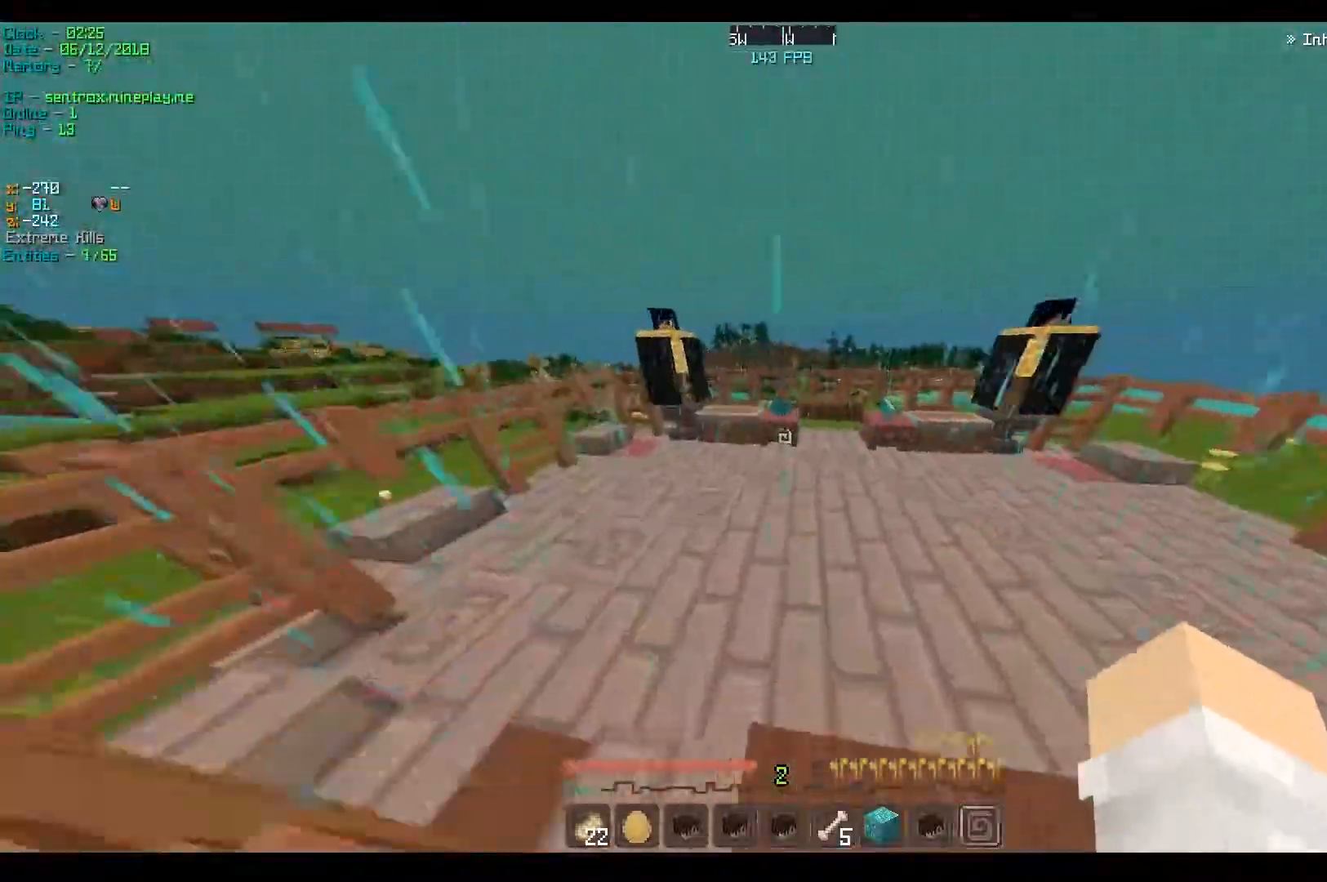
{"keys": ["a", "w"], "events": [[367, "a", "down"]]}
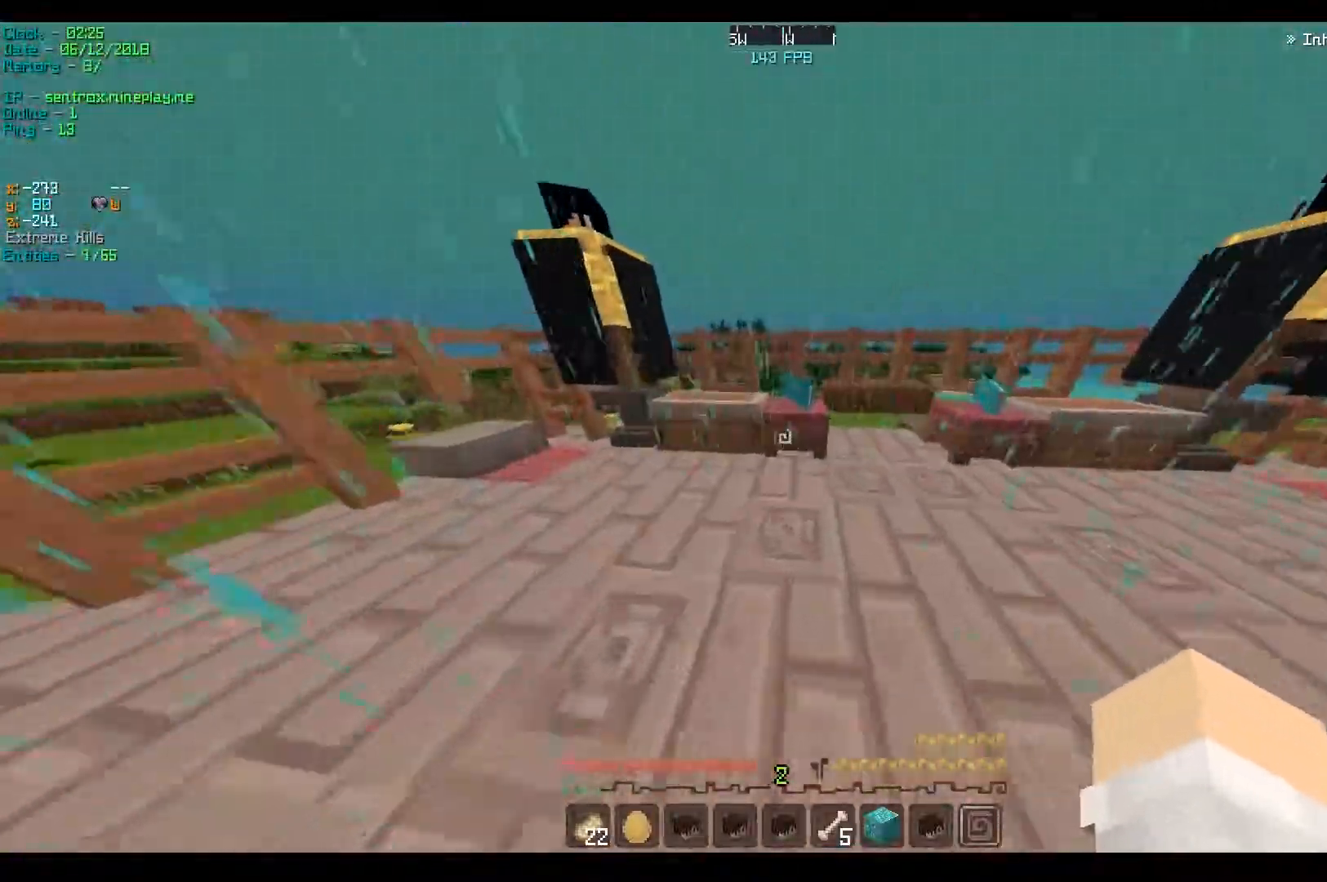
{"keys": ["w"], "events": [[133, "a", "up"]]}
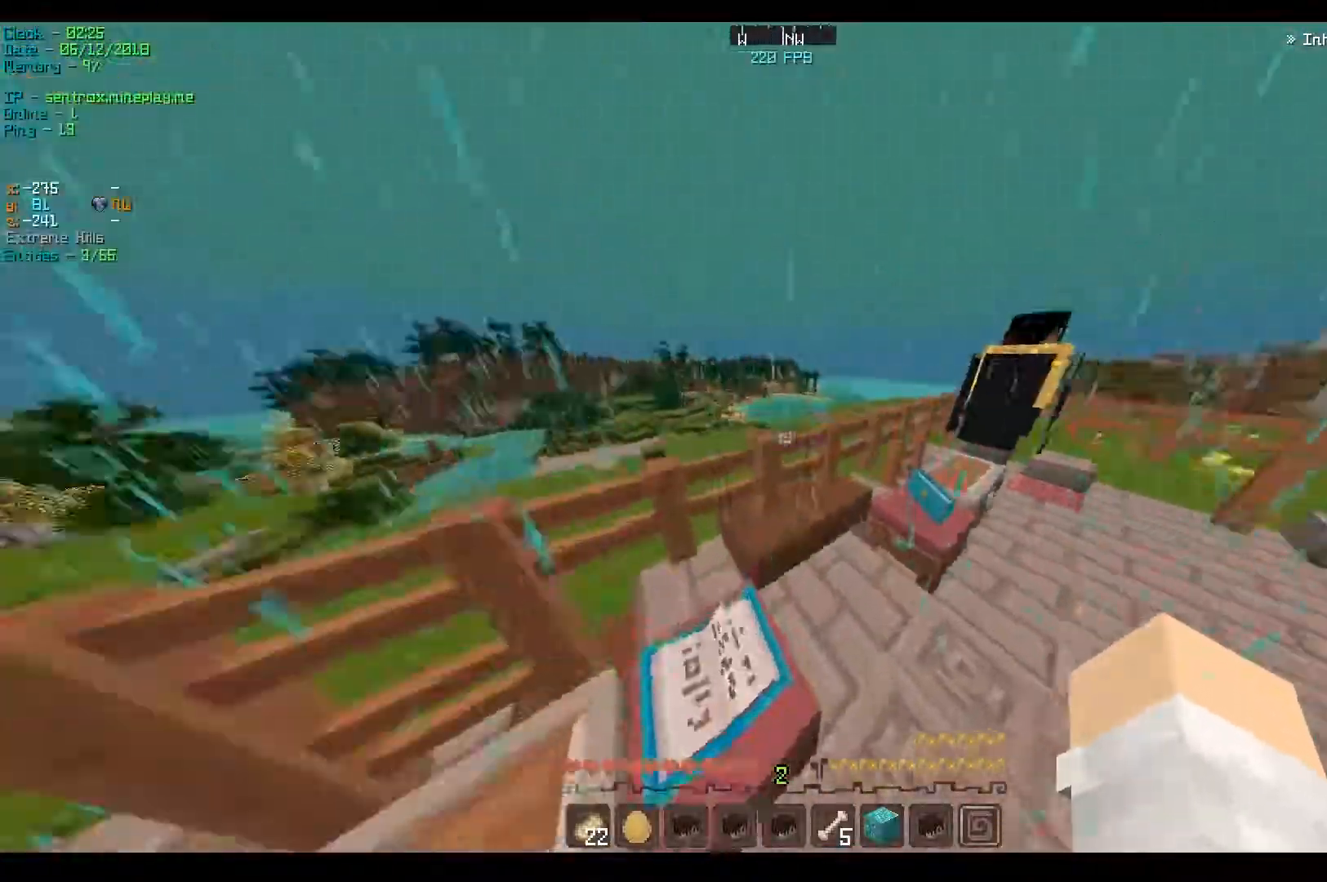
{"keys": ["w"], "events": []}
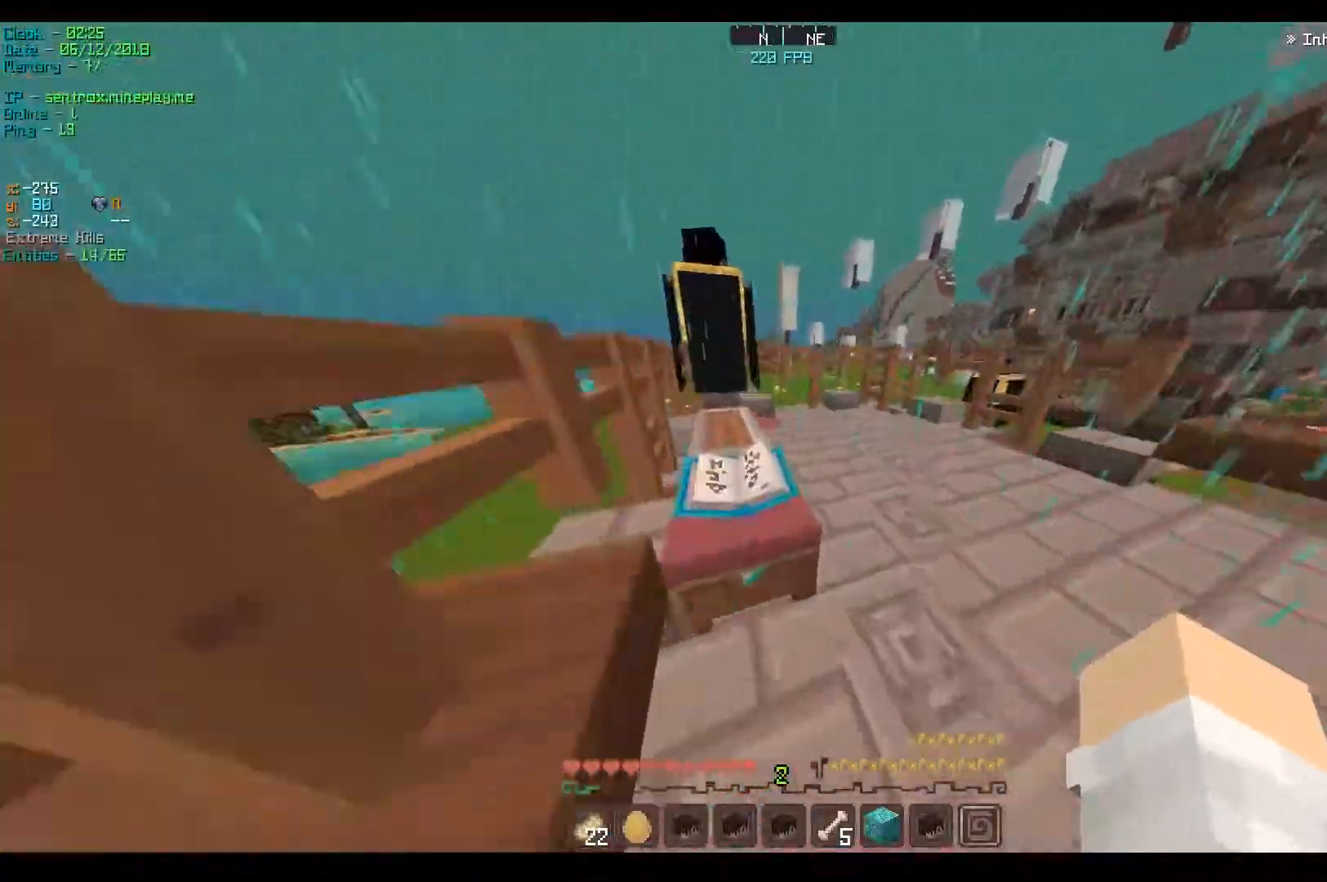
{"keys": ["w"], "events": []}
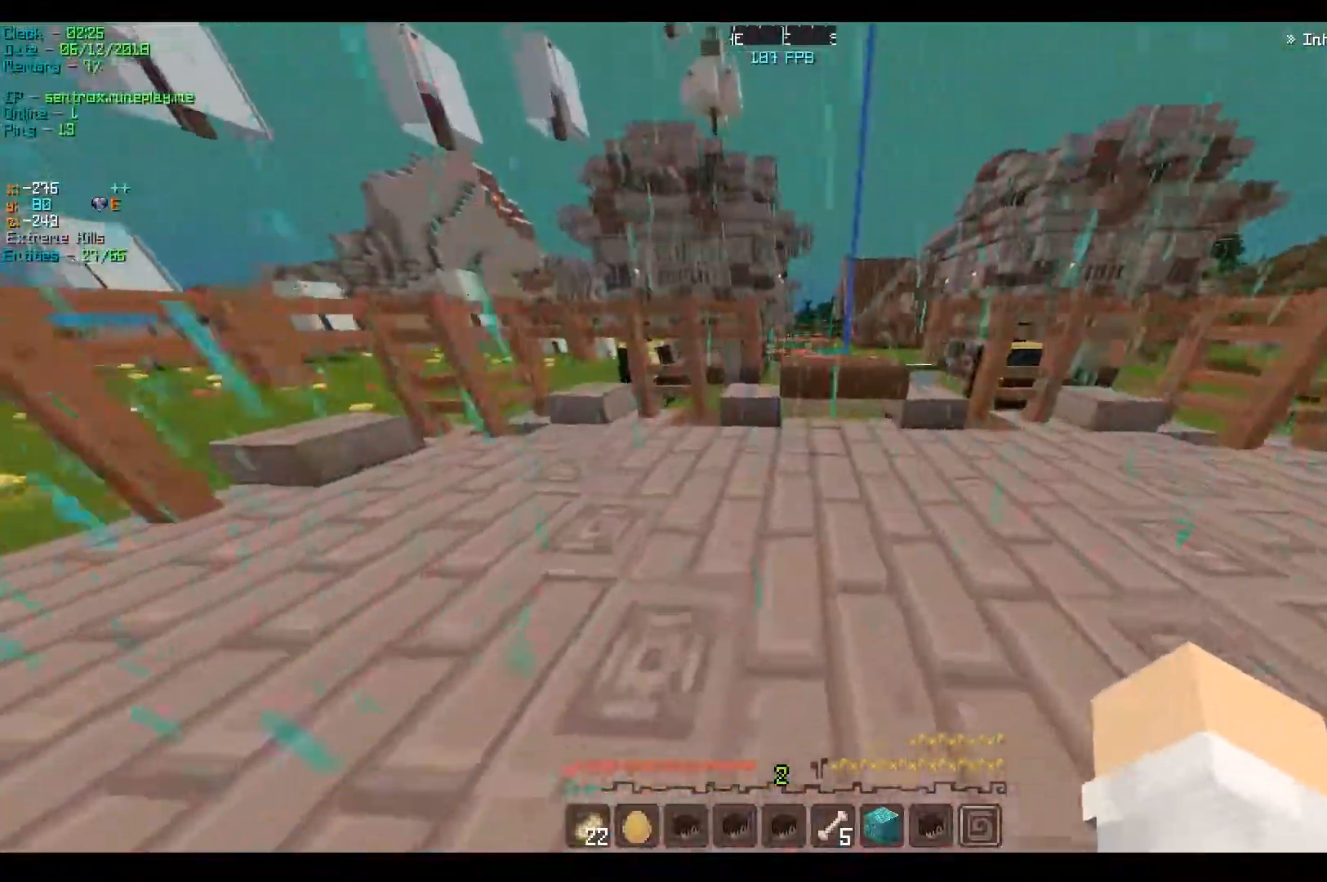
{"keys": ["w"], "events": []}
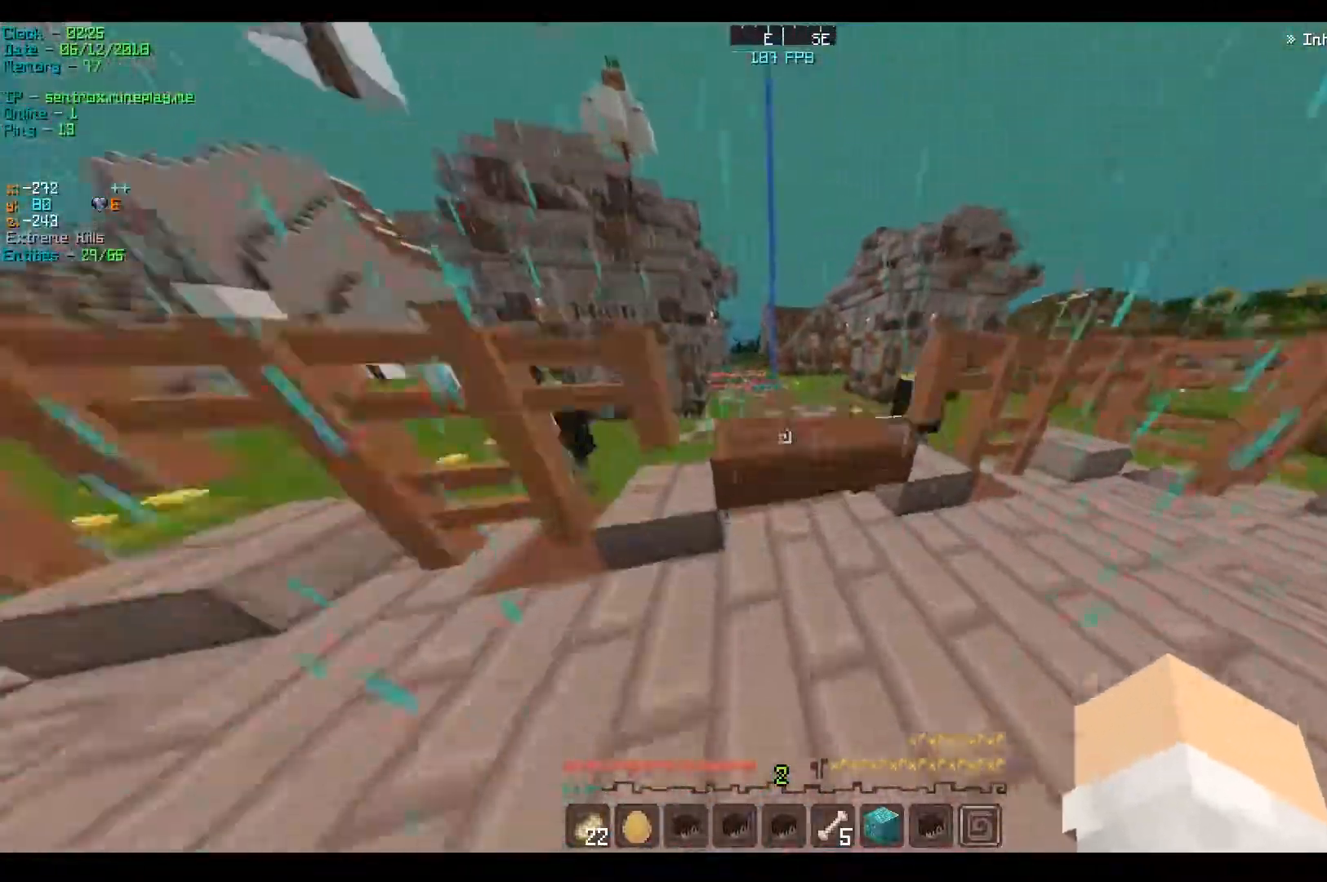
{"keys": ["w"], "events": []}
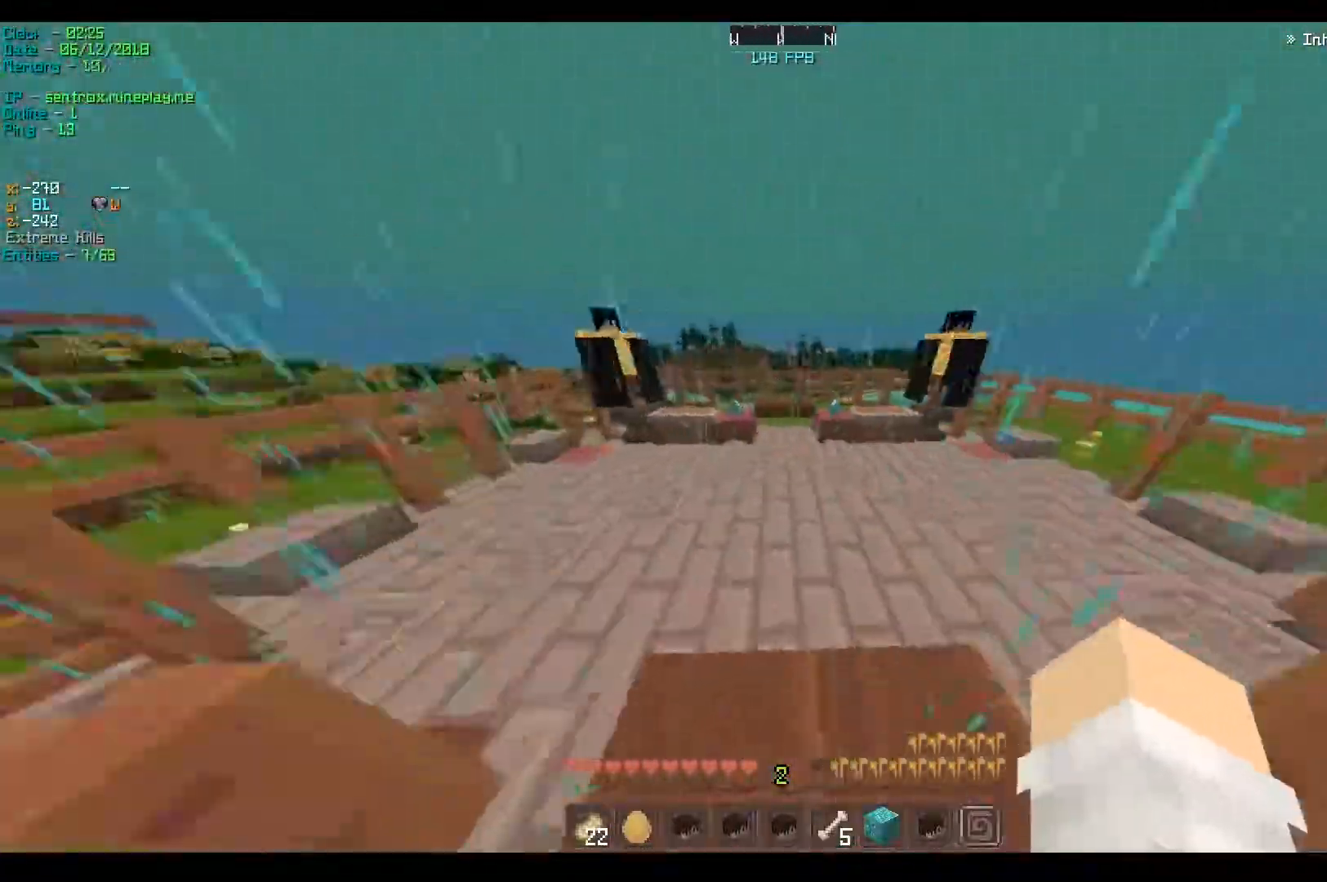
{"keys": ["a", "w"], "events": [[283, "a", "down"]]}
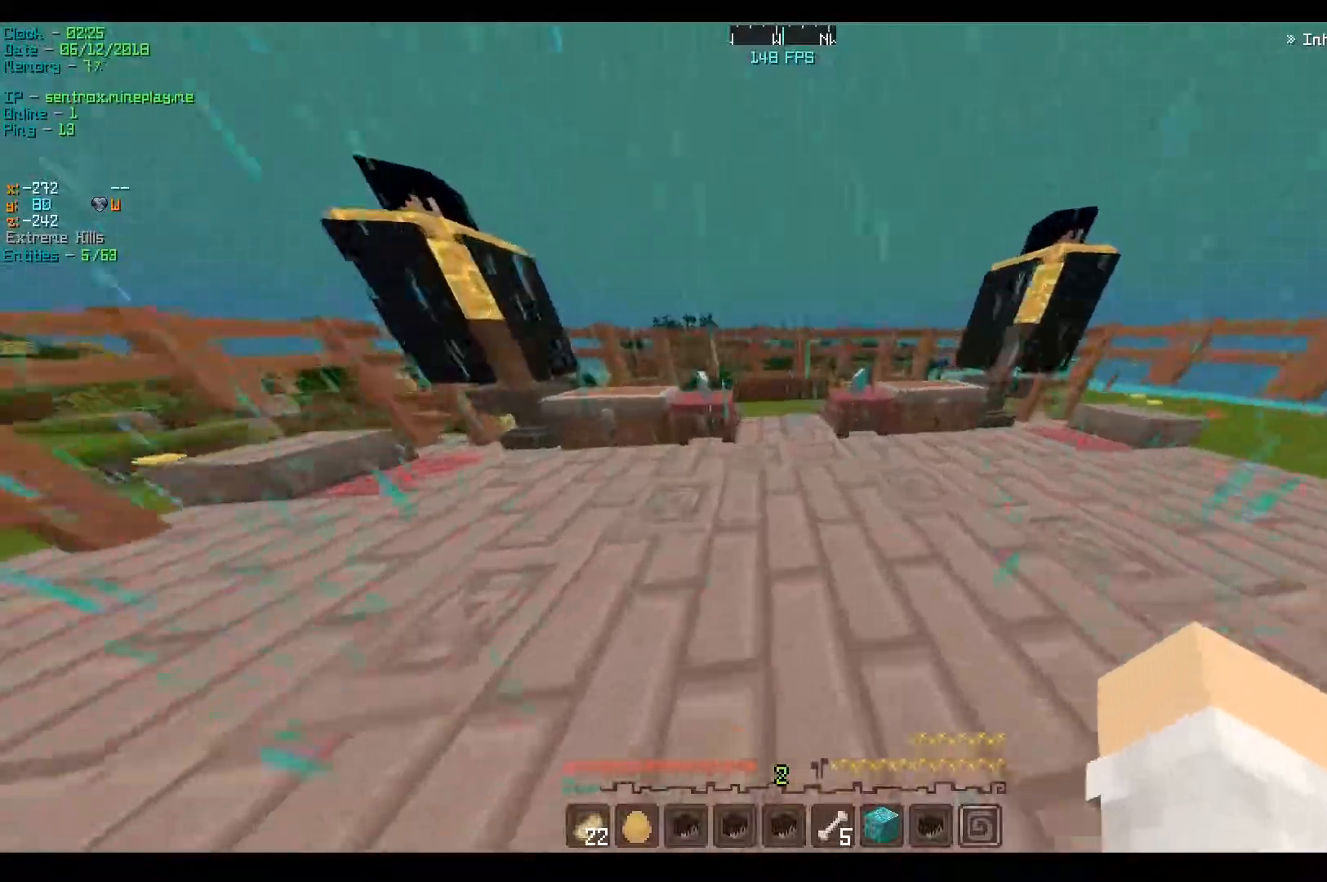
{"keys": ["w"], "events": [[500, "a", "up"]]}
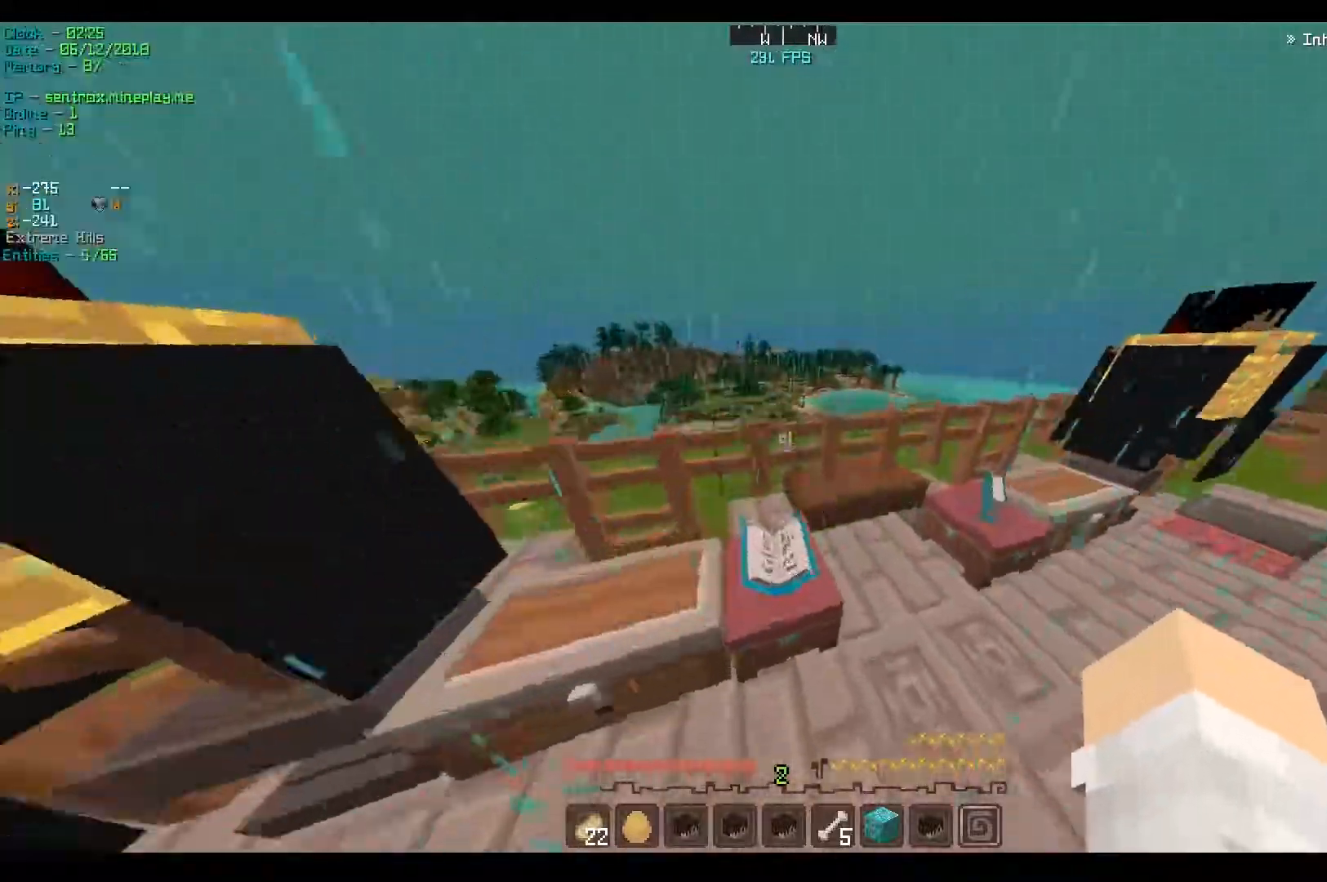
{"keys": ["w"], "events": []}
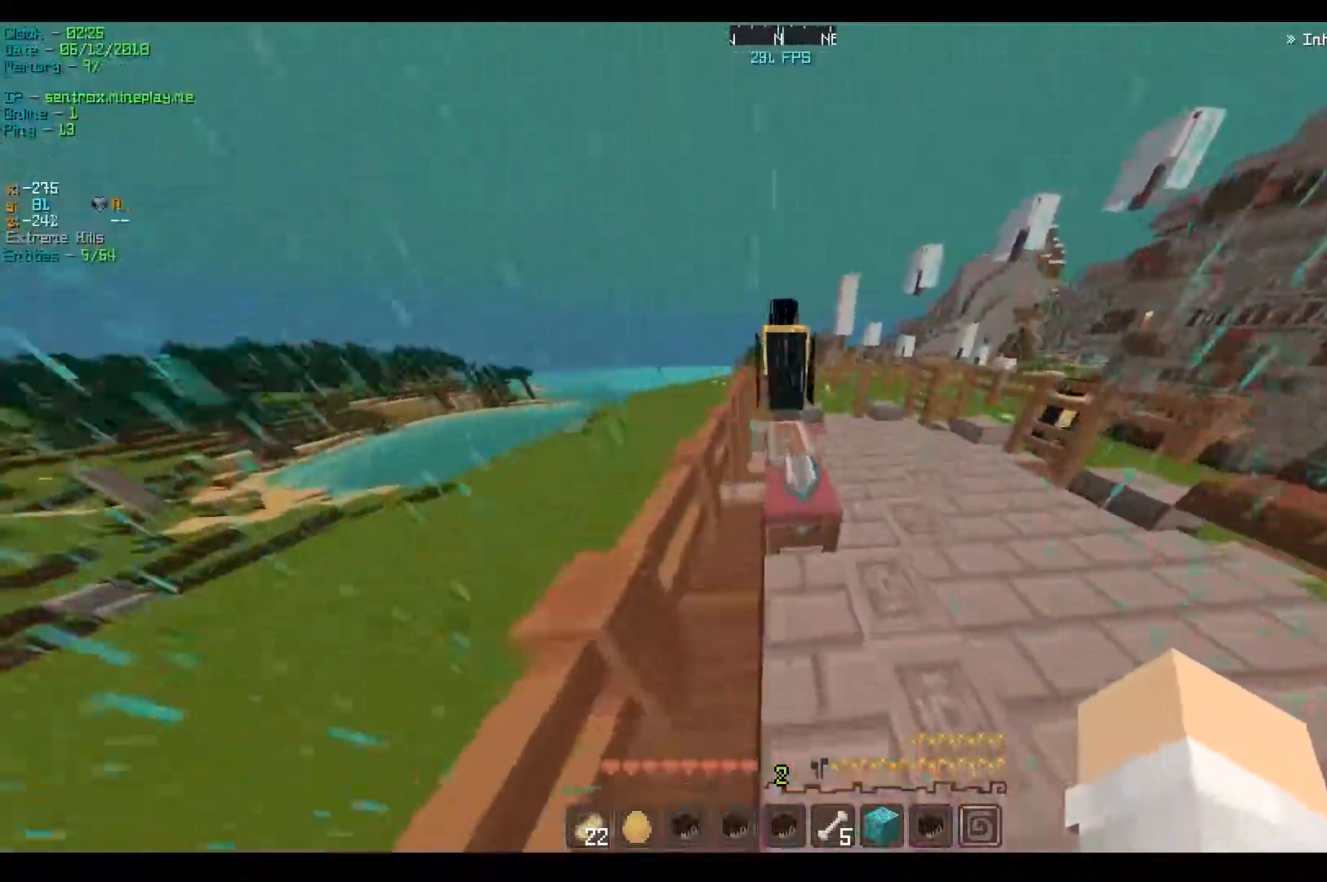
{"keys": ["w"], "events": []}
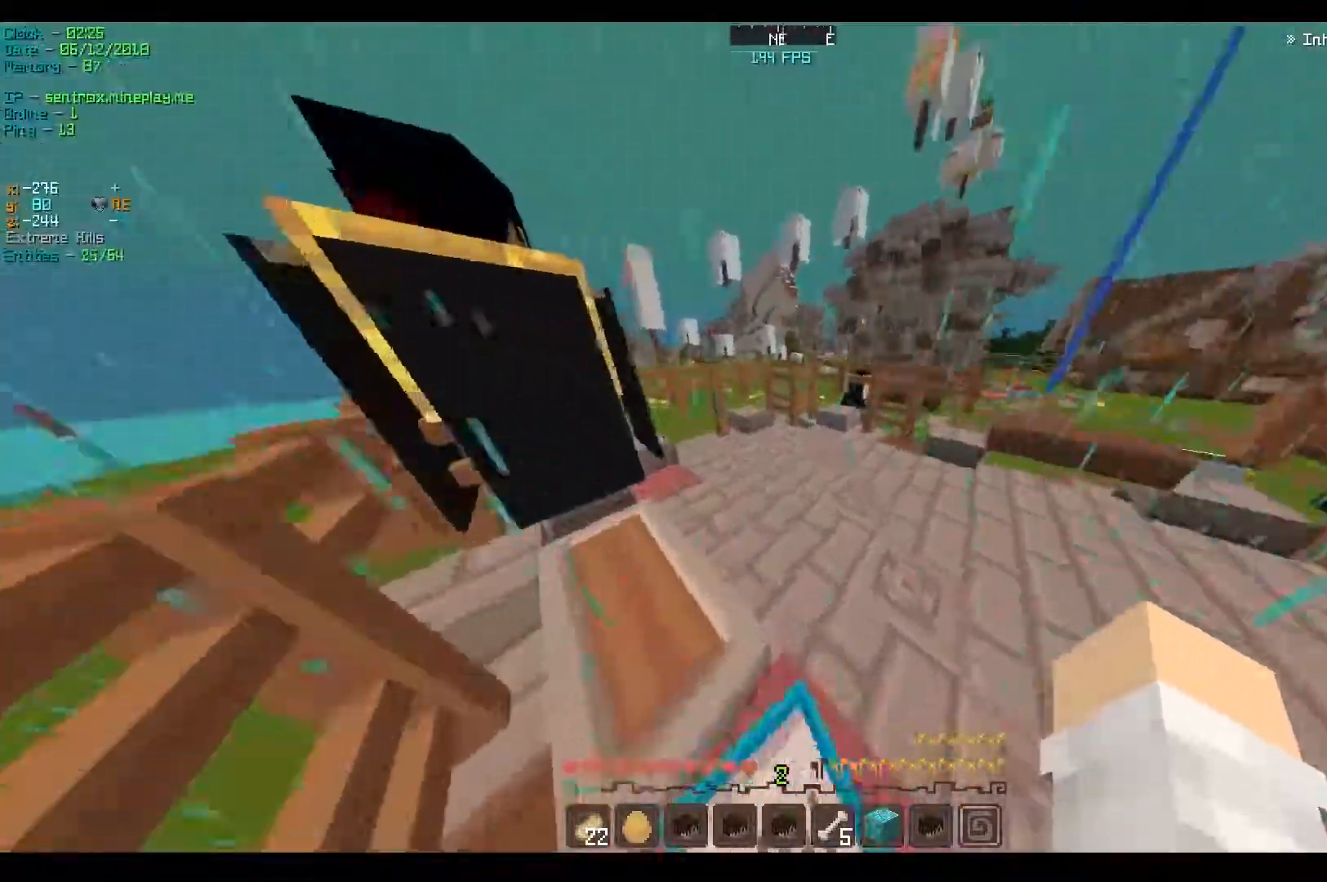
{"keys": ["w"], "events": []}
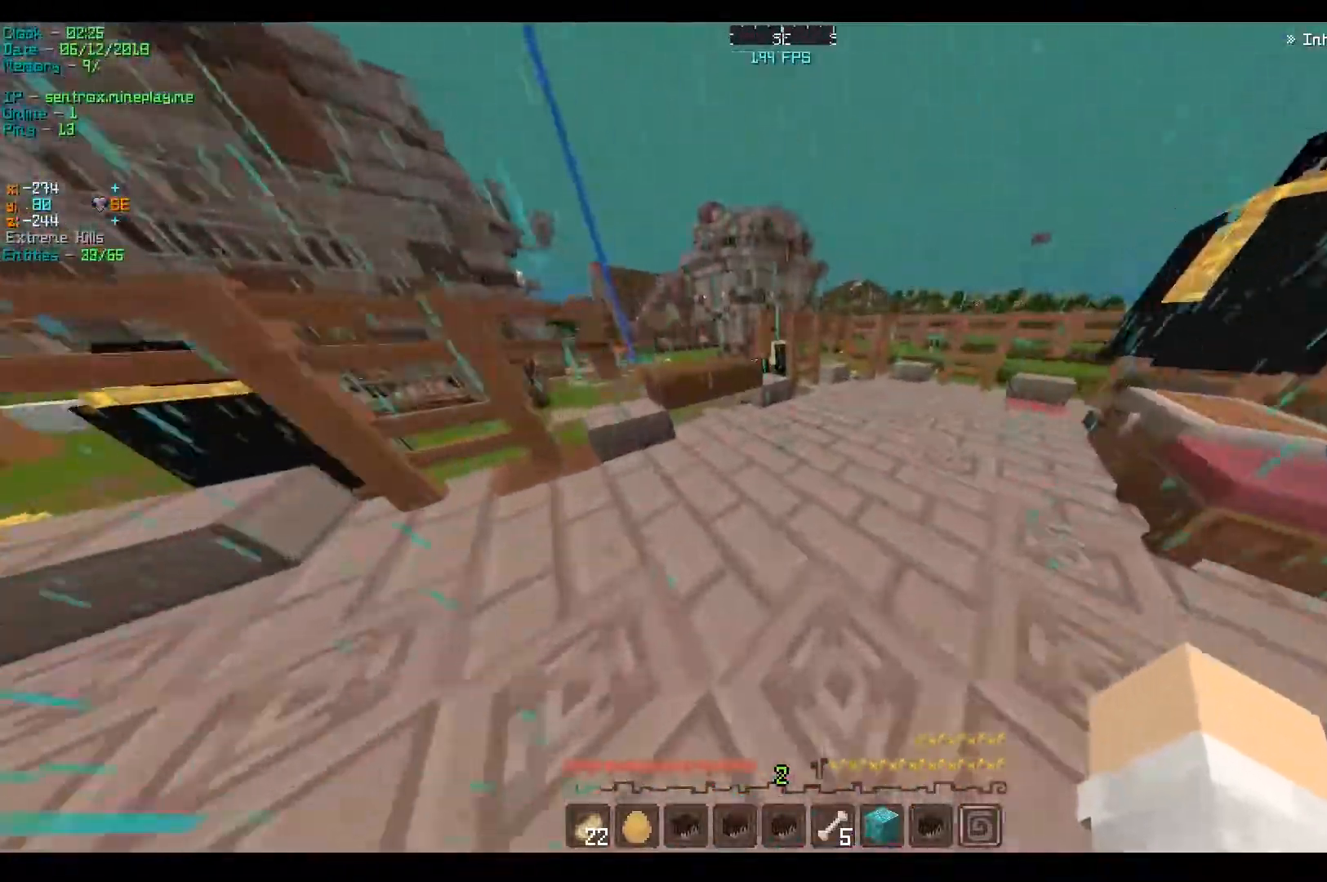
{"keys": ["a", "w"], "events": [[100, "a", "down"], [300, "a", "up"], [333, "a", "down"]]}
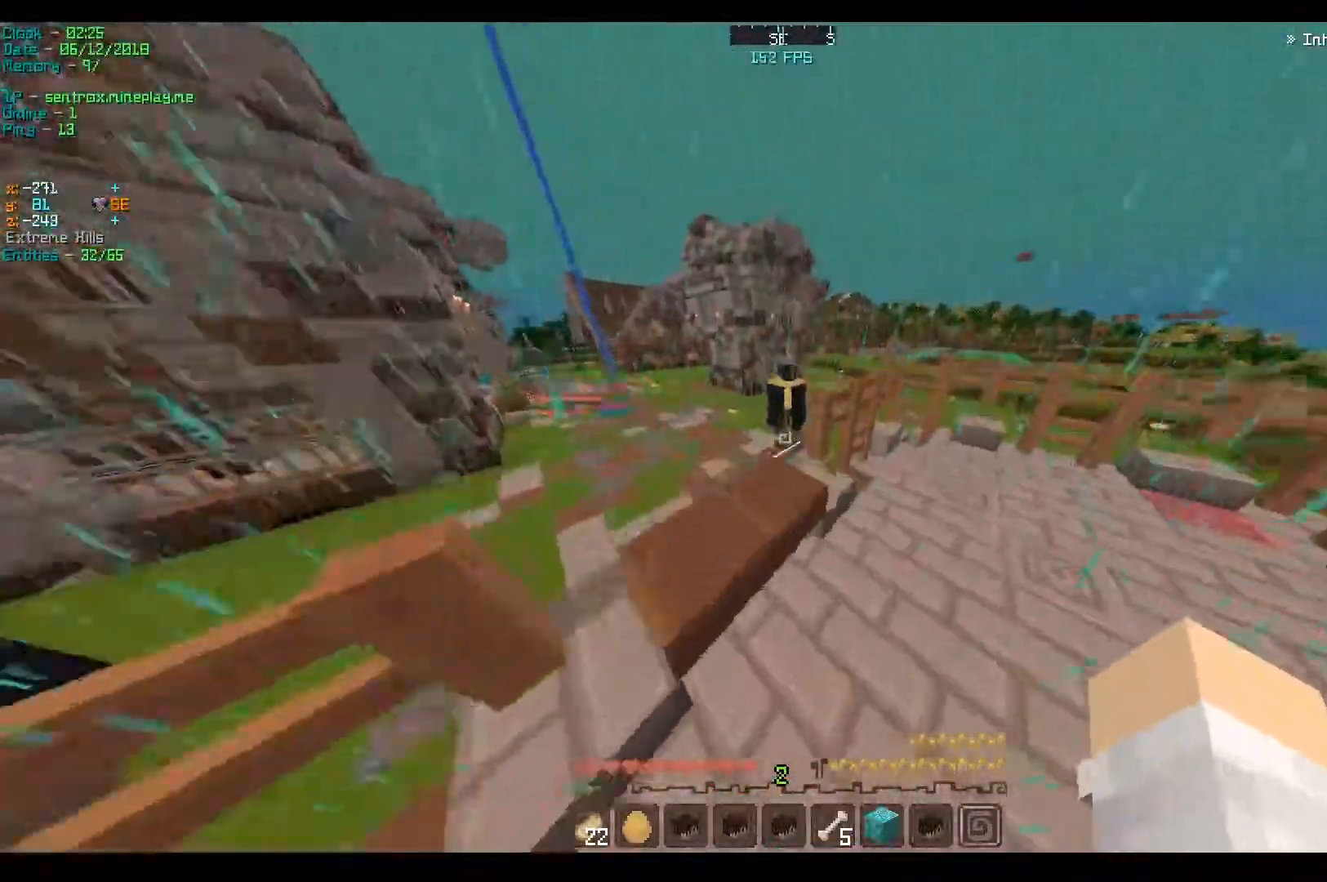
{"keys": ["w"], "events": [[50, "a", "up"]]}
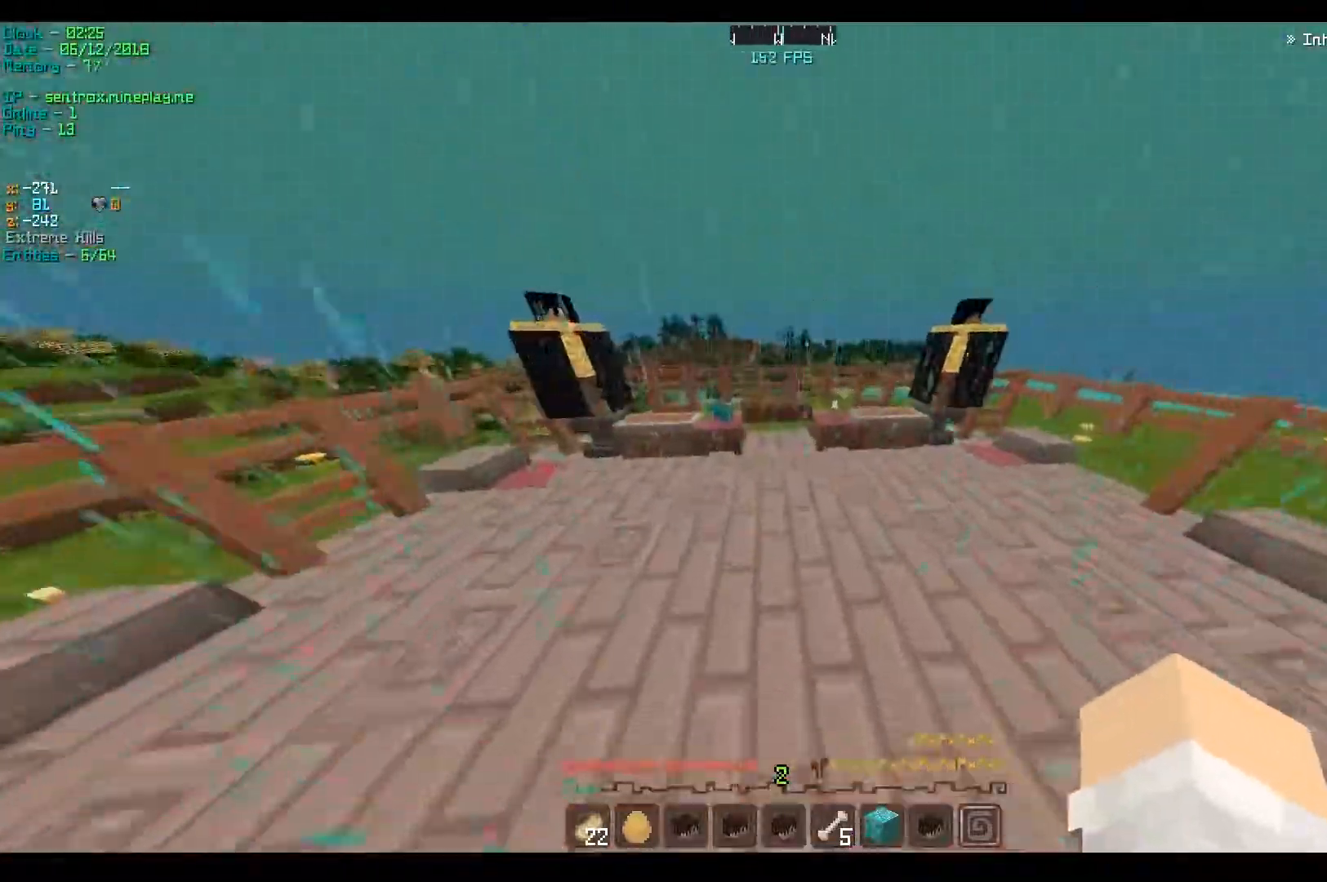
{"keys": ["a", "w"], "events": [[117, "a", "down"]]}
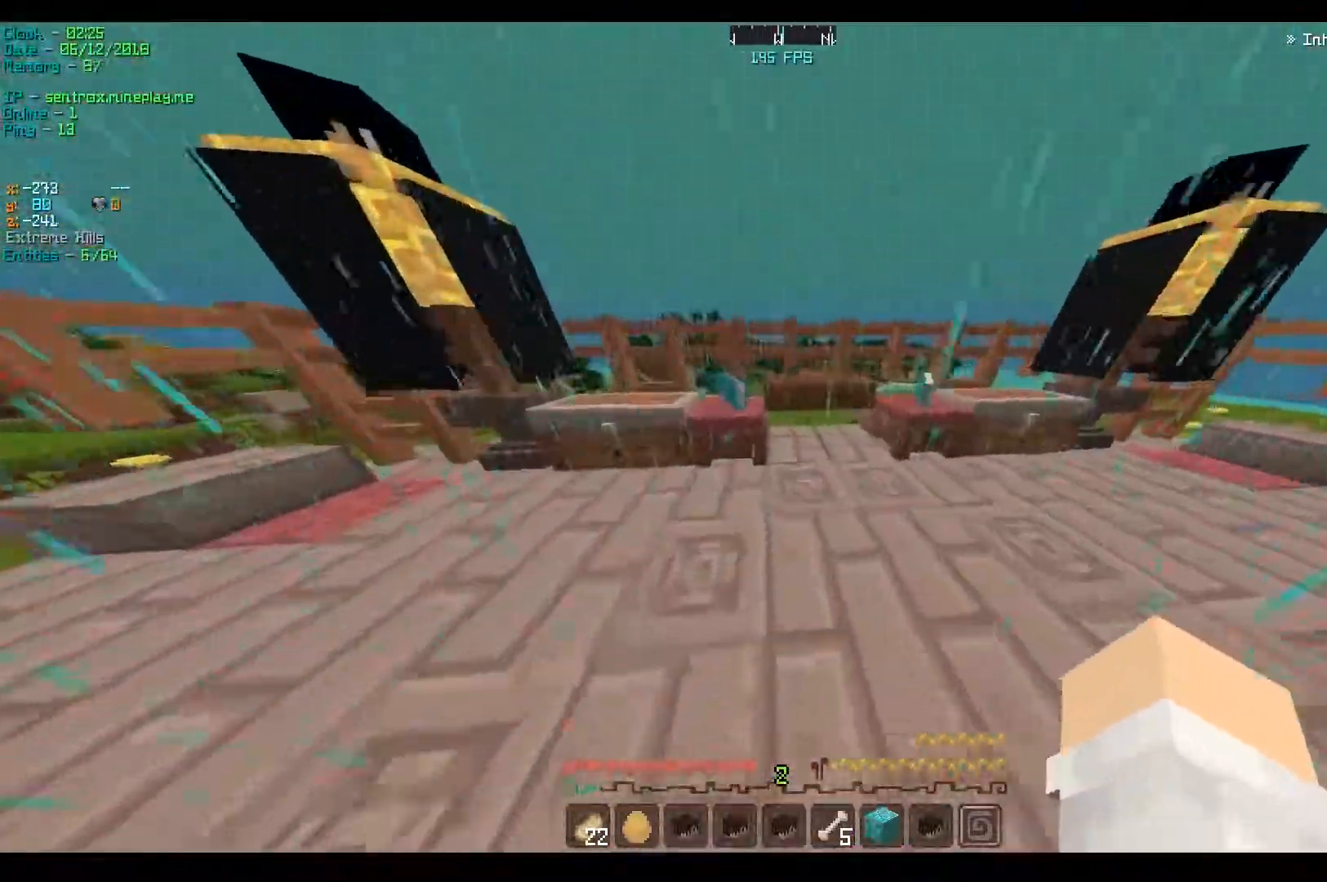
{"keys": ["a", "w"], "events": [[133, "a", "up"], [217, "a", "down"]]}
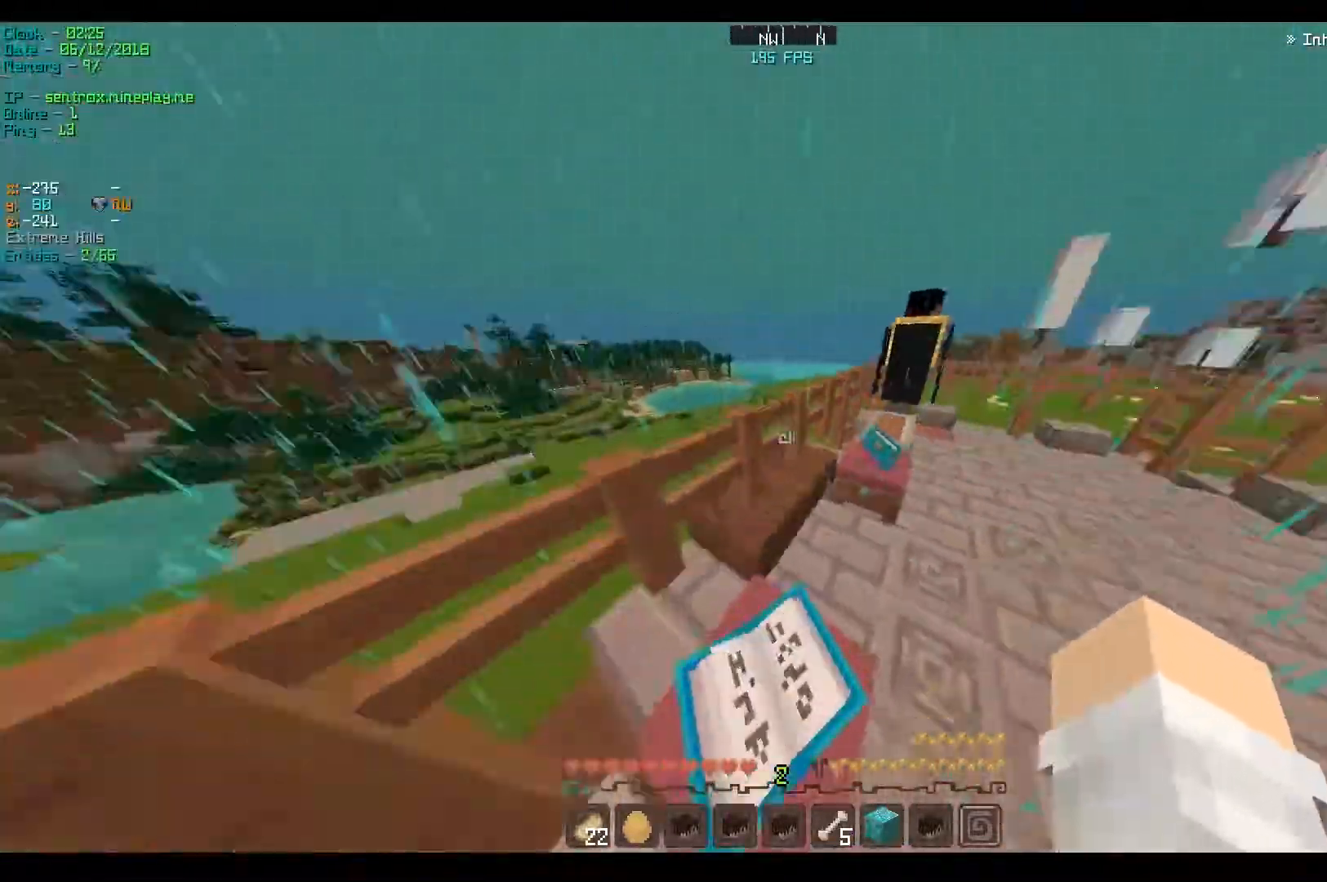
{"keys": ["w"], "events": [[33, "a", "up"]]}
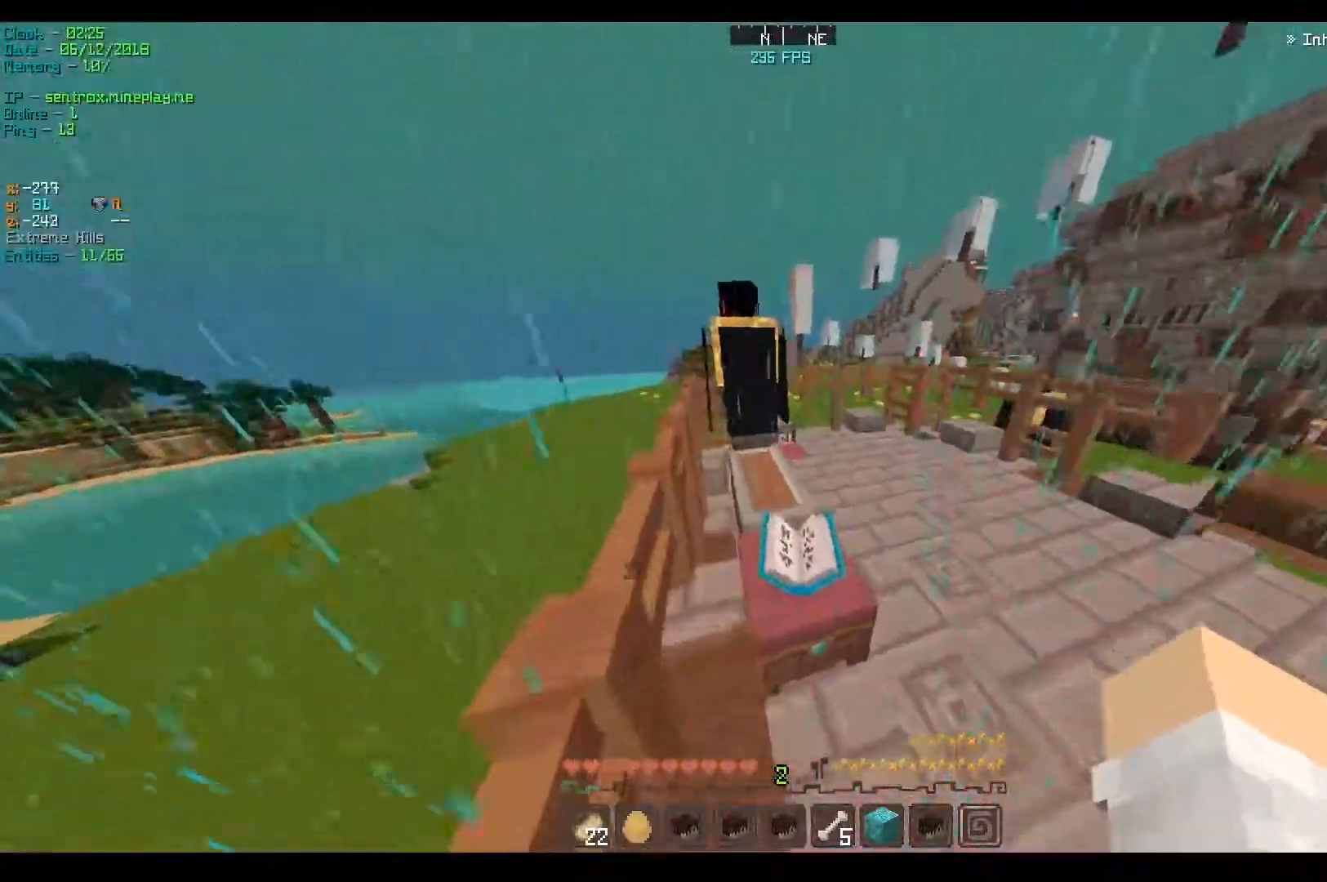
{"keys": ["w"], "events": []}
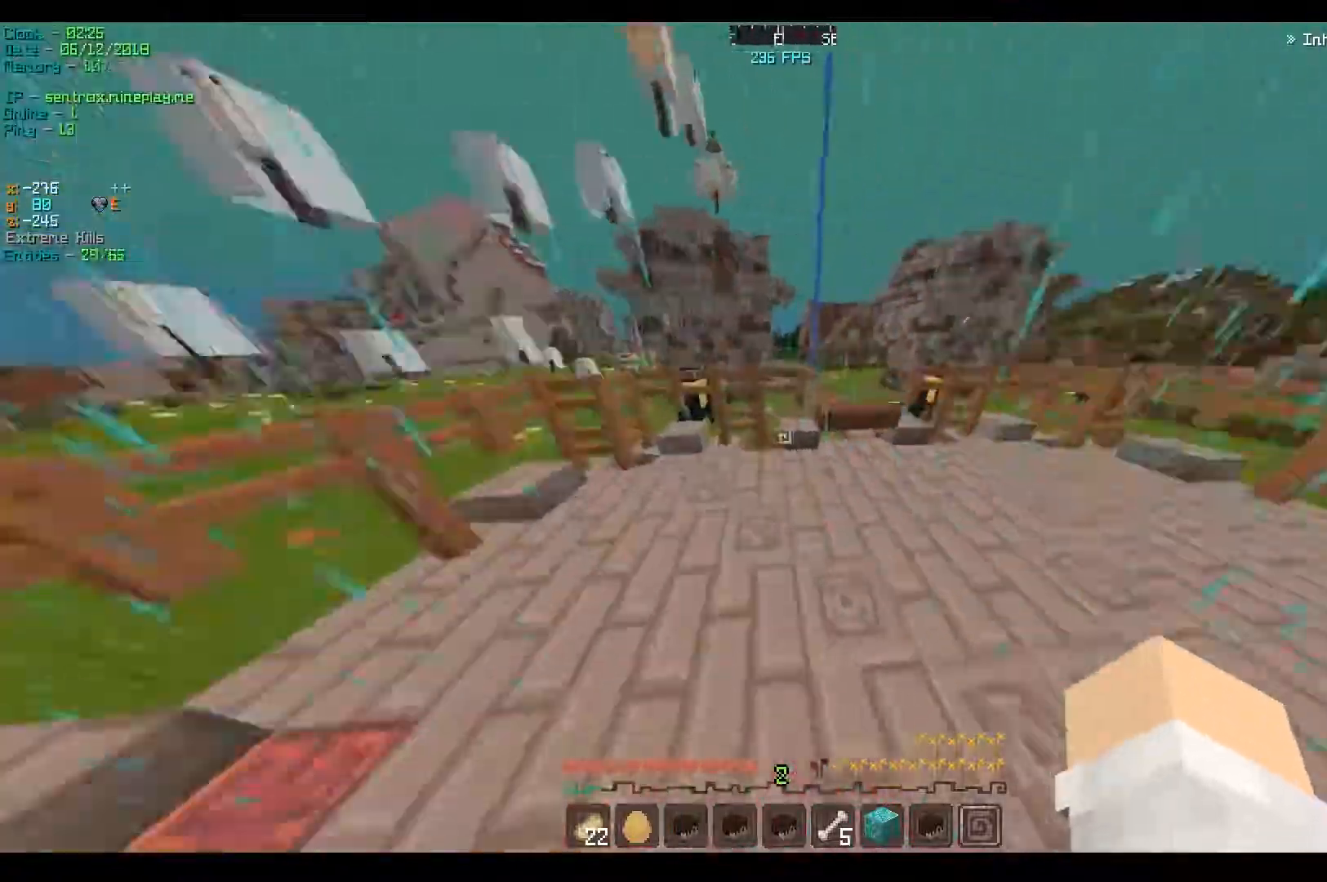
{"keys": ["w"], "events": []}
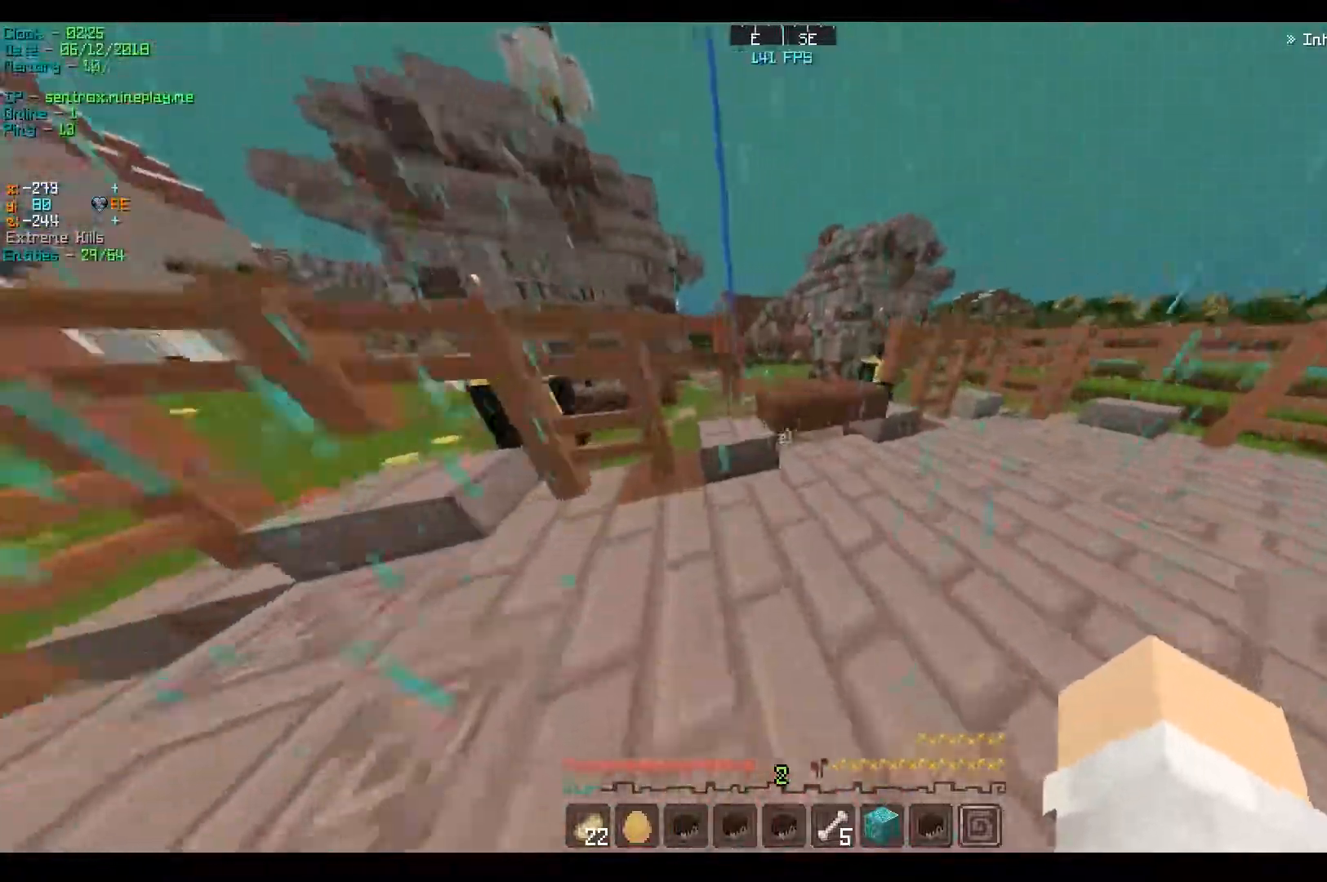
{"keys": ["a", "w"], "events": [[317, "a", "down"]]}
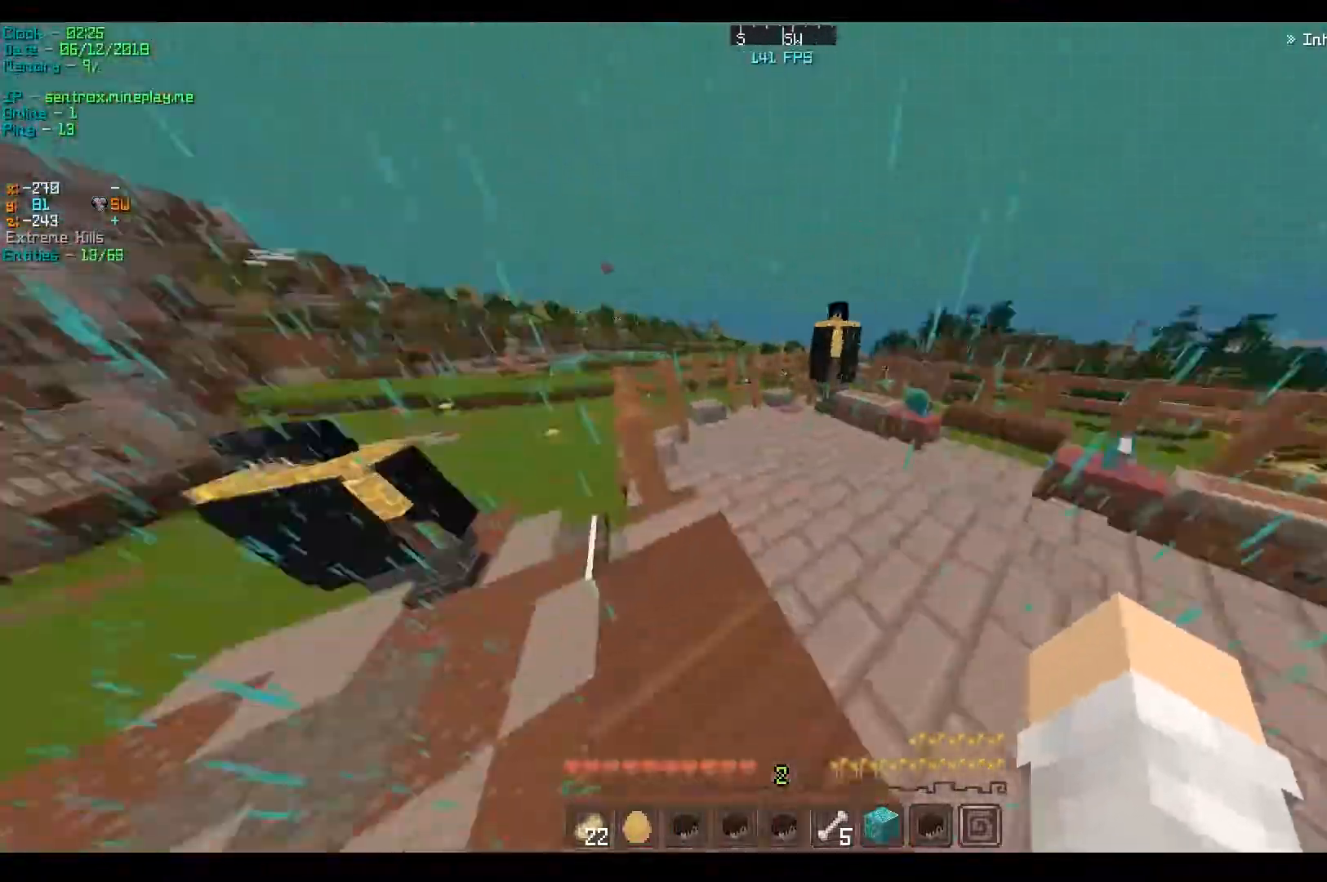
{"keys": ["a", "w"], "events": [[67, "a", "up"], [467, "a", "down"]]}
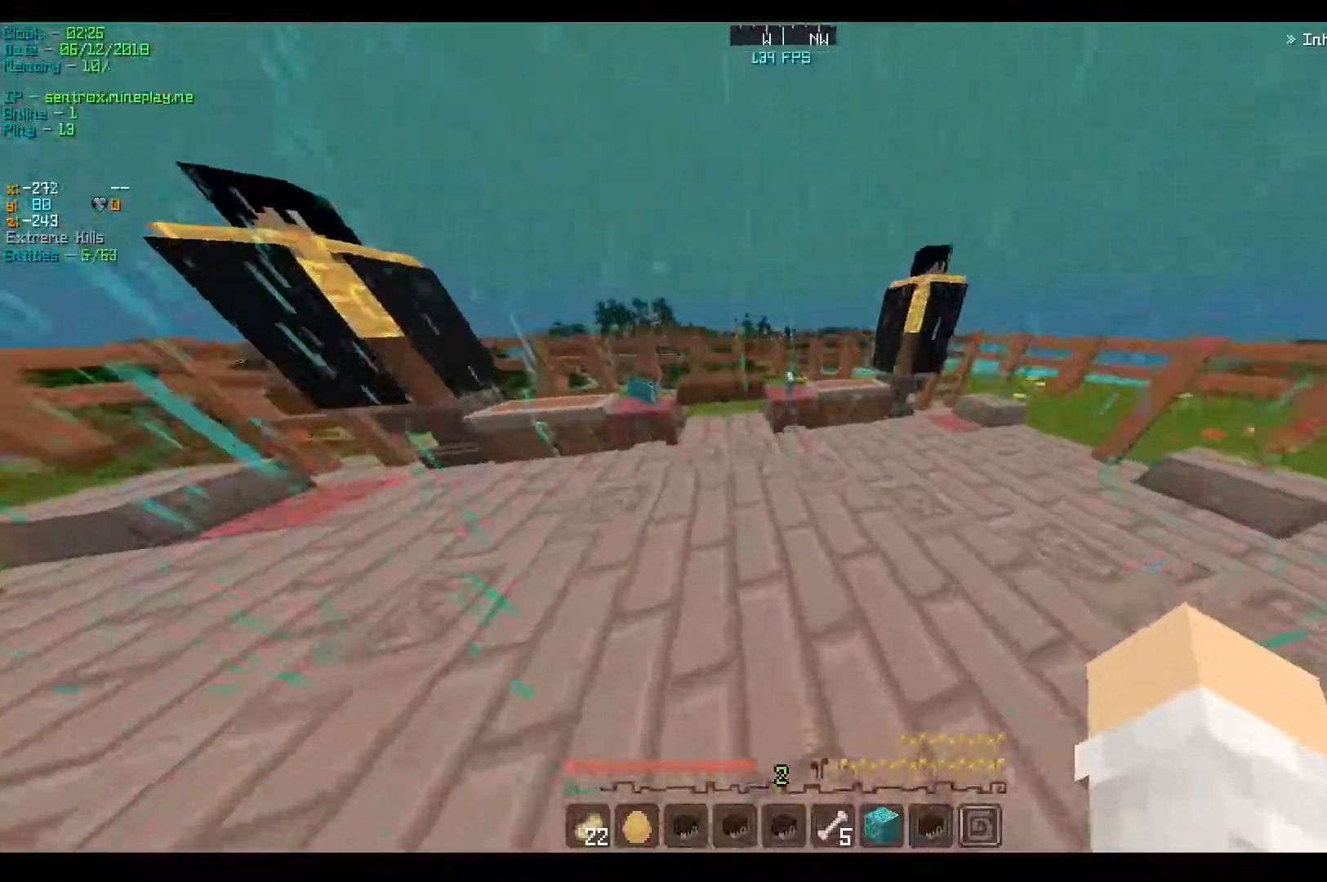
{"keys": ["a", "w"], "events": []}
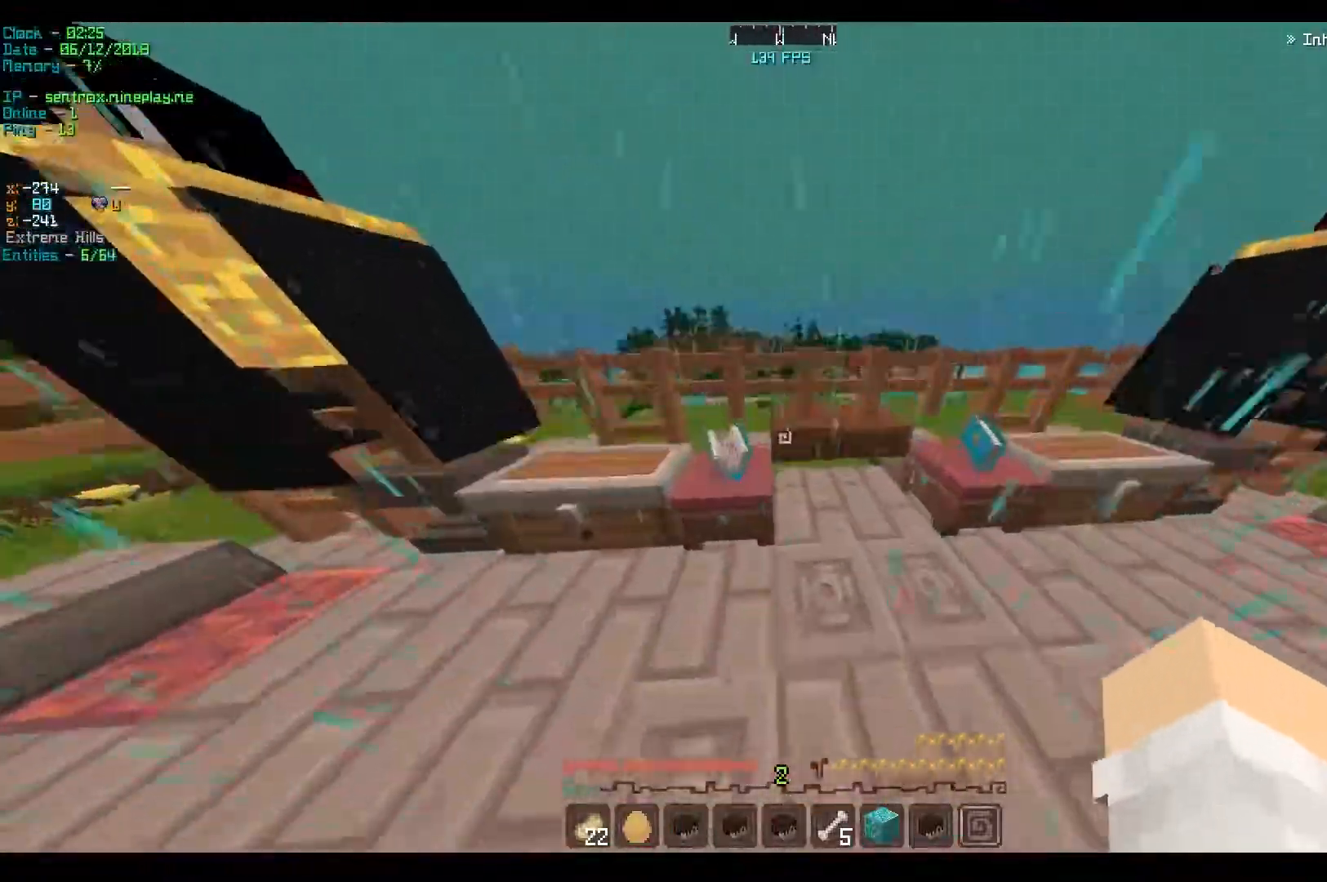
{"keys": ["w"], "events": [[283, "a", "up"]]}
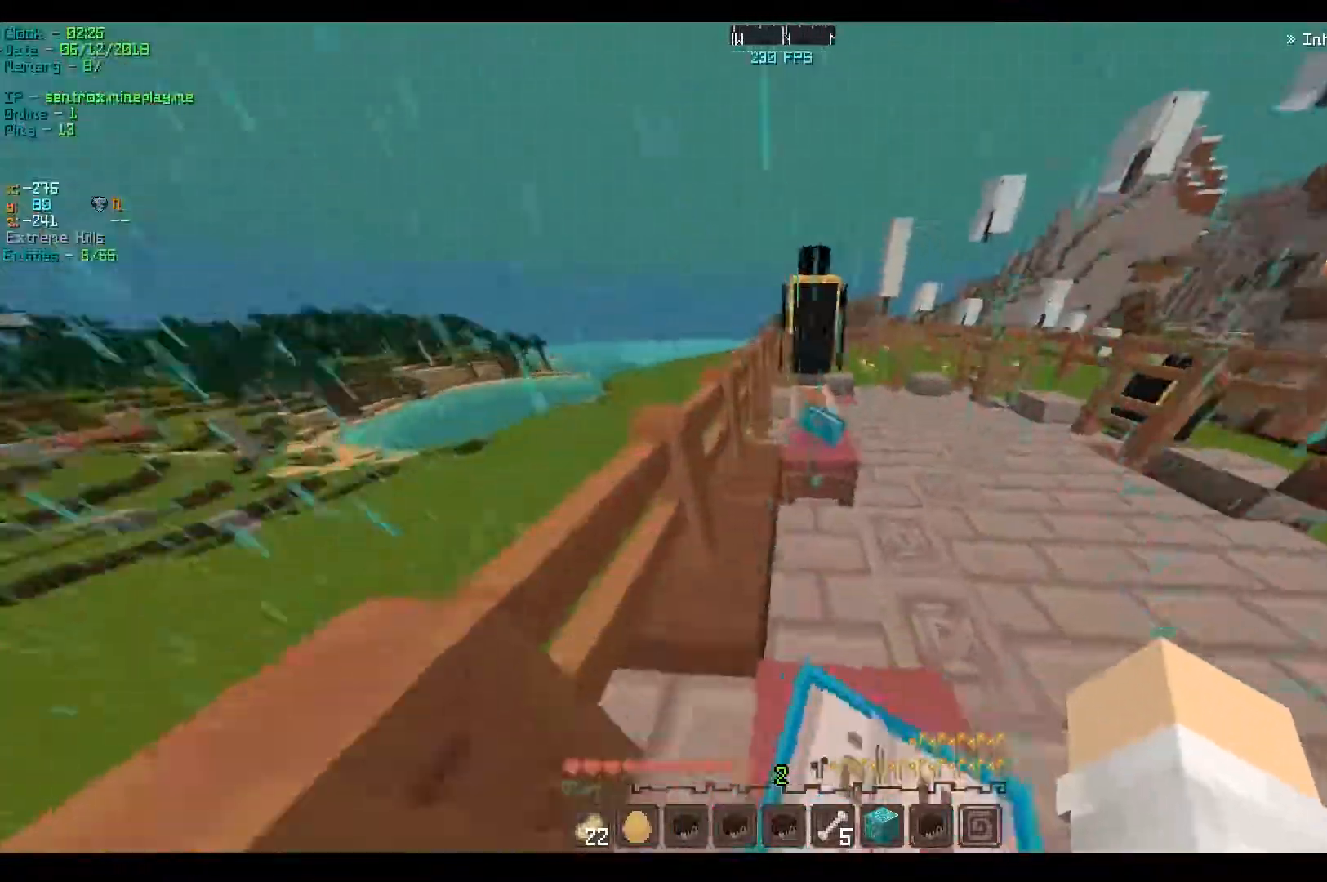
{"keys": ["w"], "events": []}
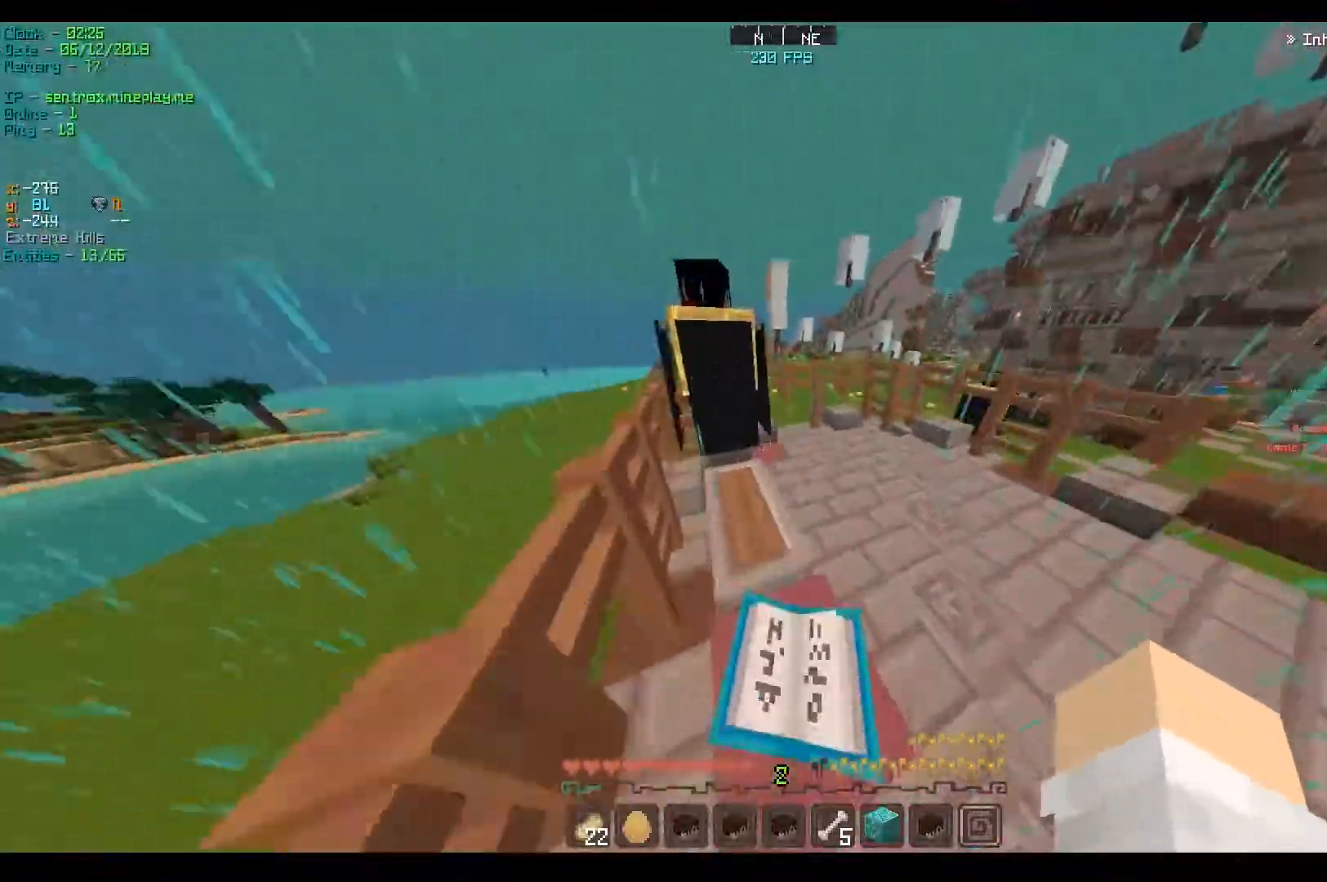
{"keys": ["w"], "events": []}
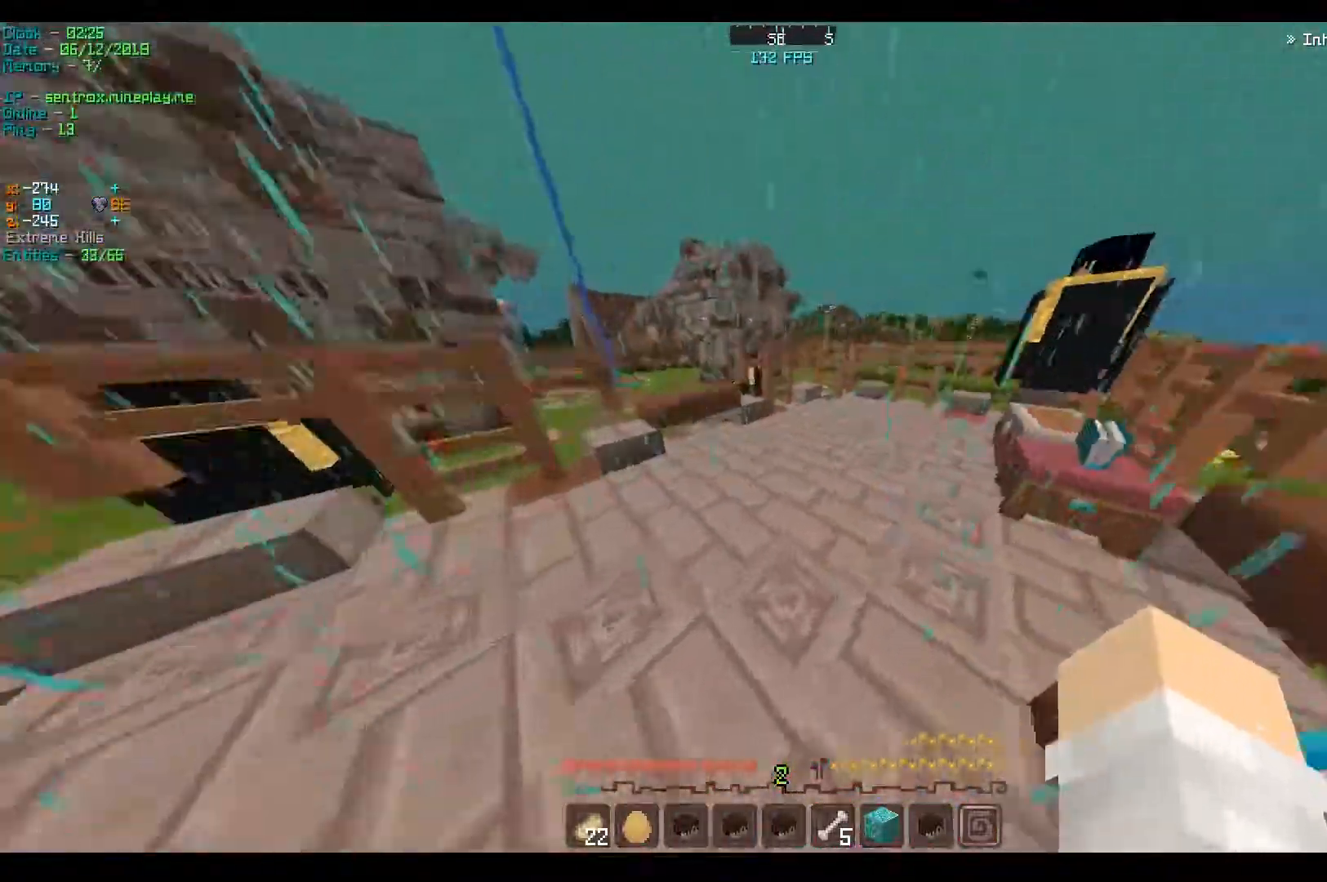
{"keys": ["w"], "events": [[433, "w", "up"], [483, "w", "down"]]}
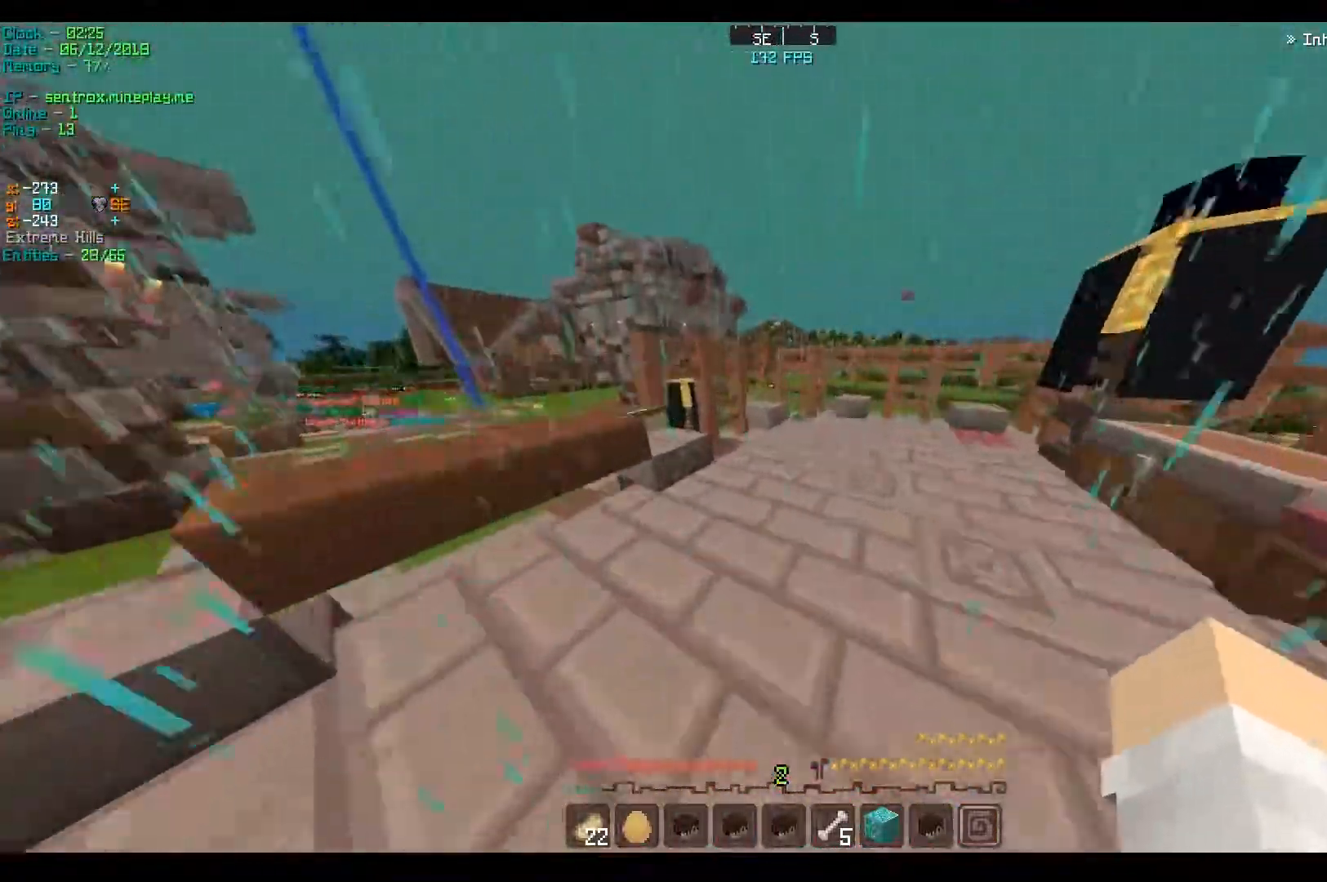
{"keys": [], "events": [[100, "d", "down"], [267, "d", "up"], [267, "w", "up"]]}